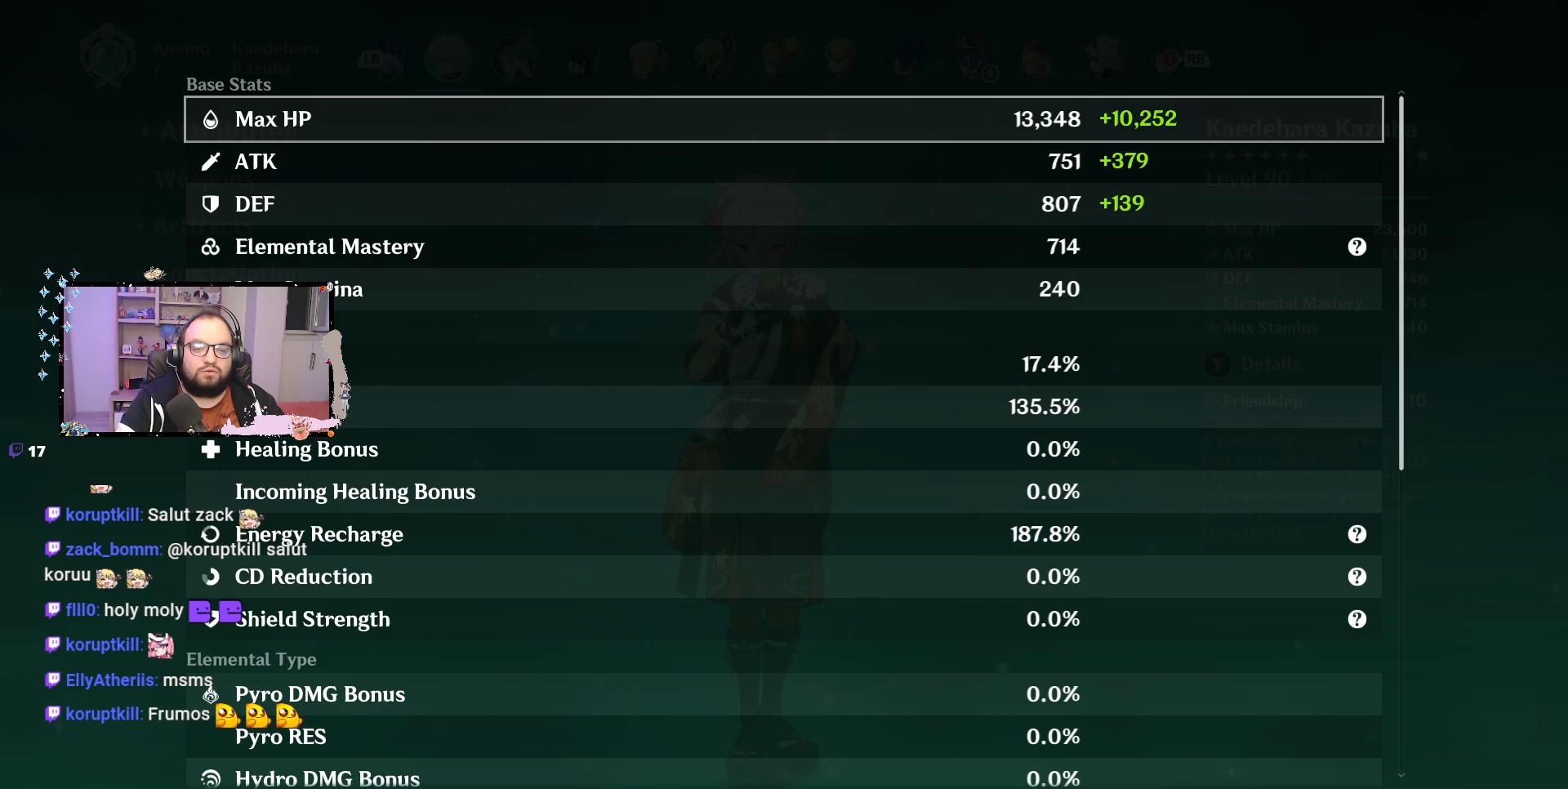
Gameplay with a controller (Xbox layout); each line is a JSON object with the inputs held at the frame after it. "events" lists button and stick changes between this image and that frame as [ms after this image, input, new state], when the widget could be followed in between. Not read: Z.
{"buttons": ["A"], "left_stick": "center", "right_stick": "center", "events": [[467, "A", "down"]]}
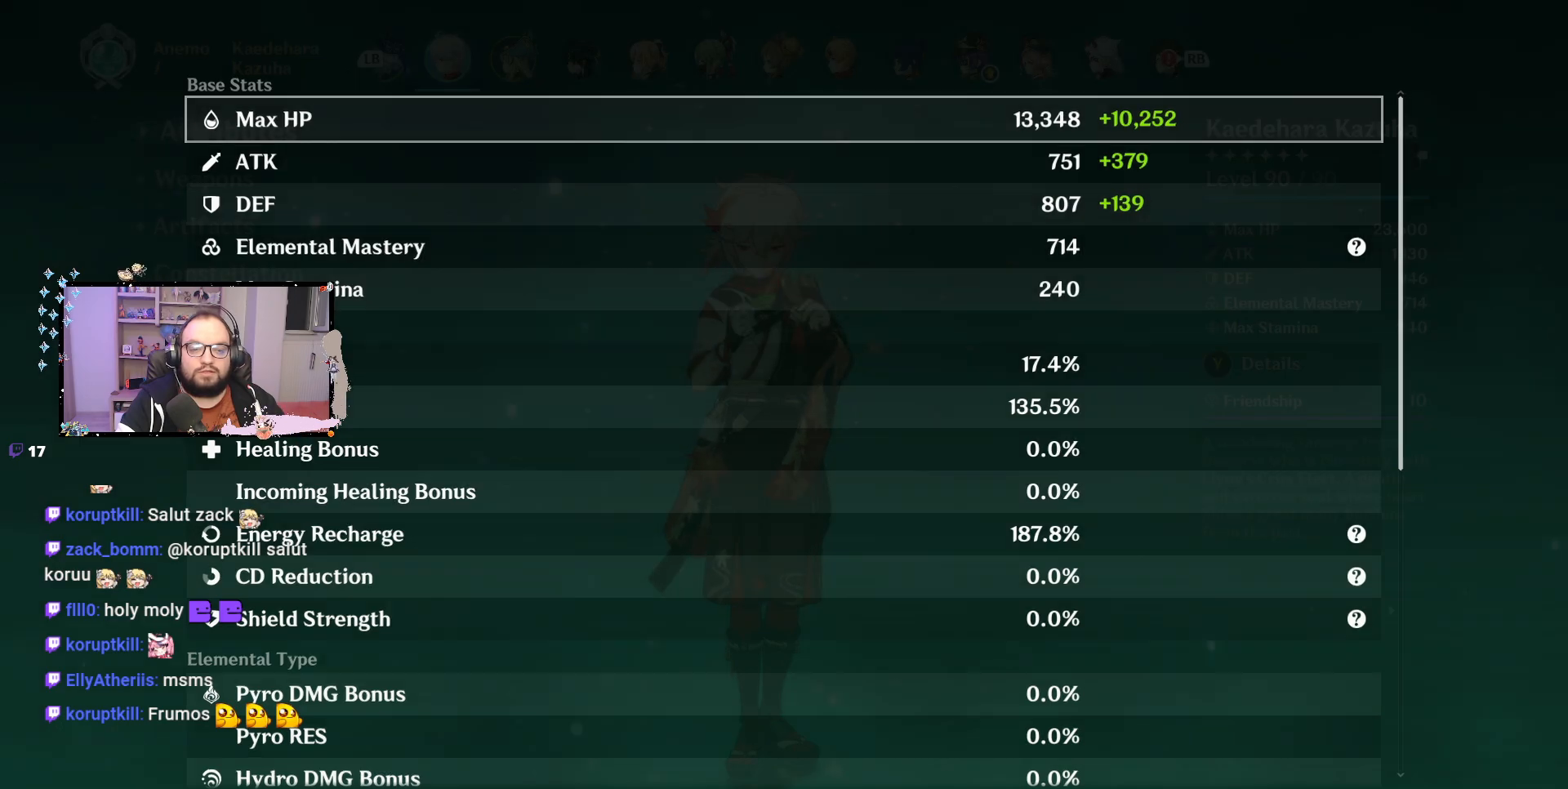
{"buttons": [], "left_stick": "center", "right_stick": "center", "events": [[33, "A", "up"], [150, "left_stick", "down"], [333, "left_stick", "center"]]}
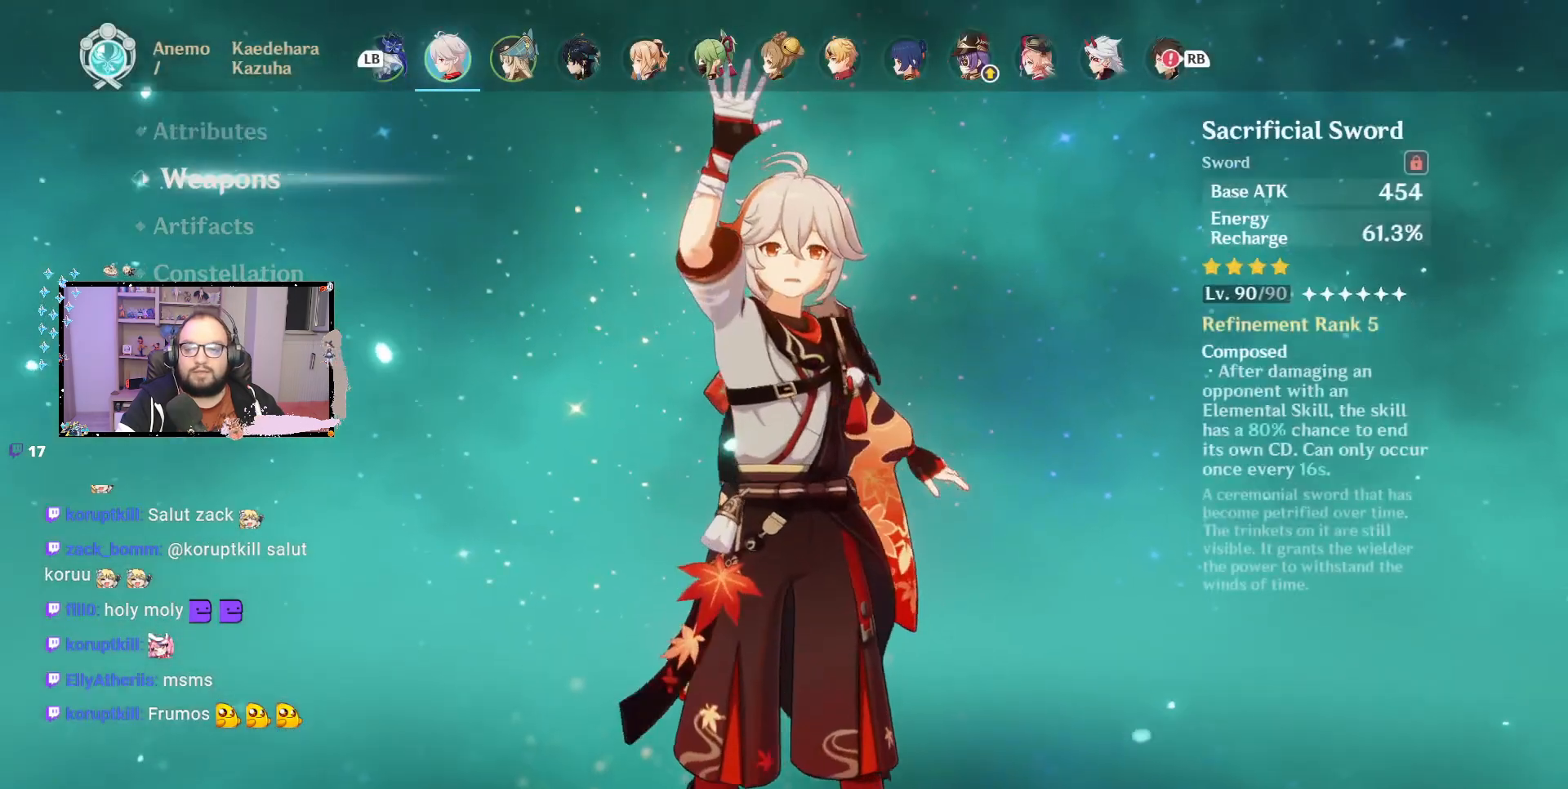
{"buttons": [], "left_stick": "center", "right_stick": "center", "events": []}
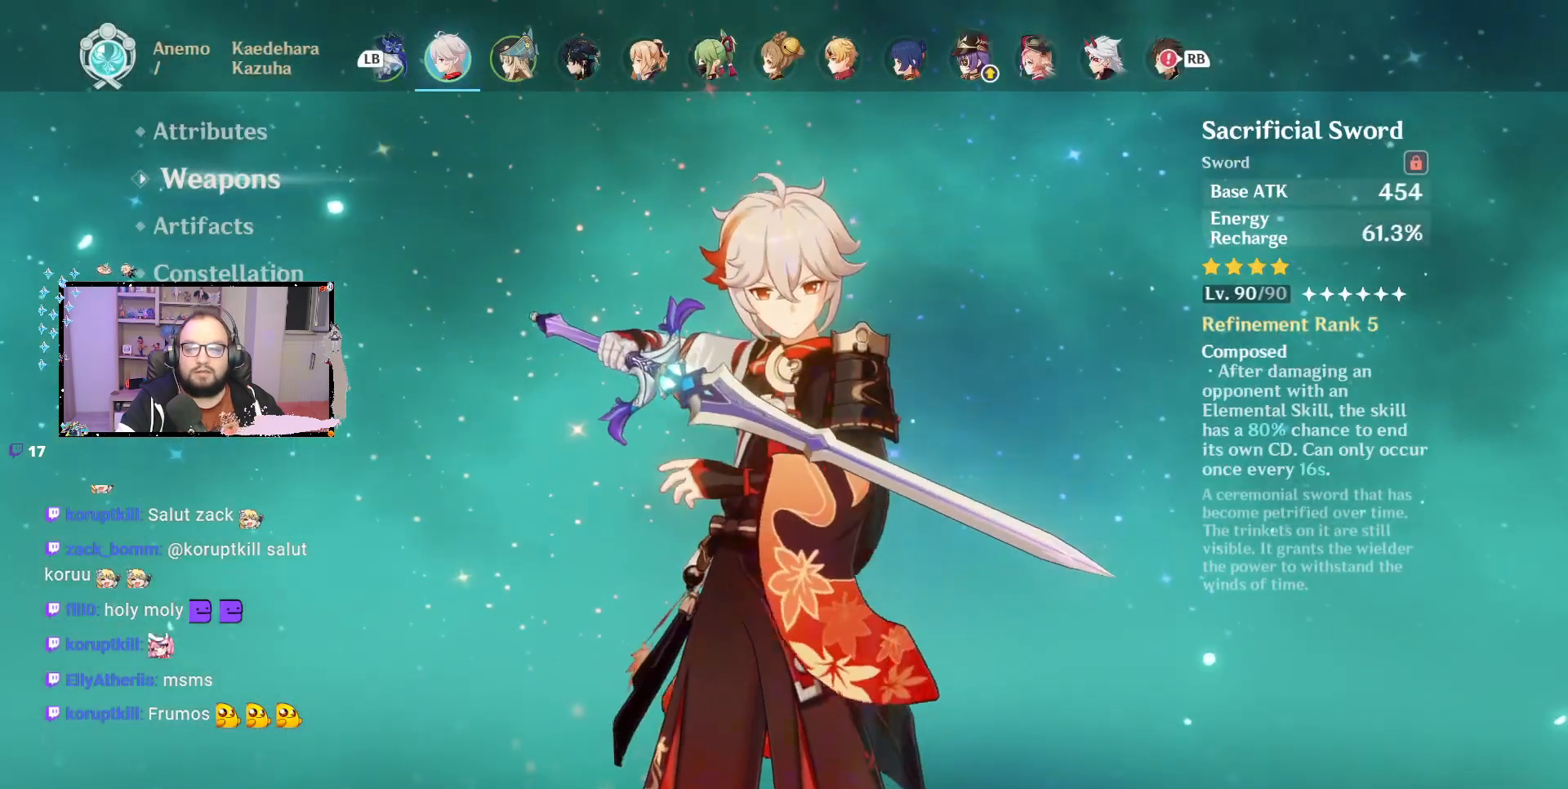
{"buttons": [], "left_stick": "center", "right_stick": "center", "events": []}
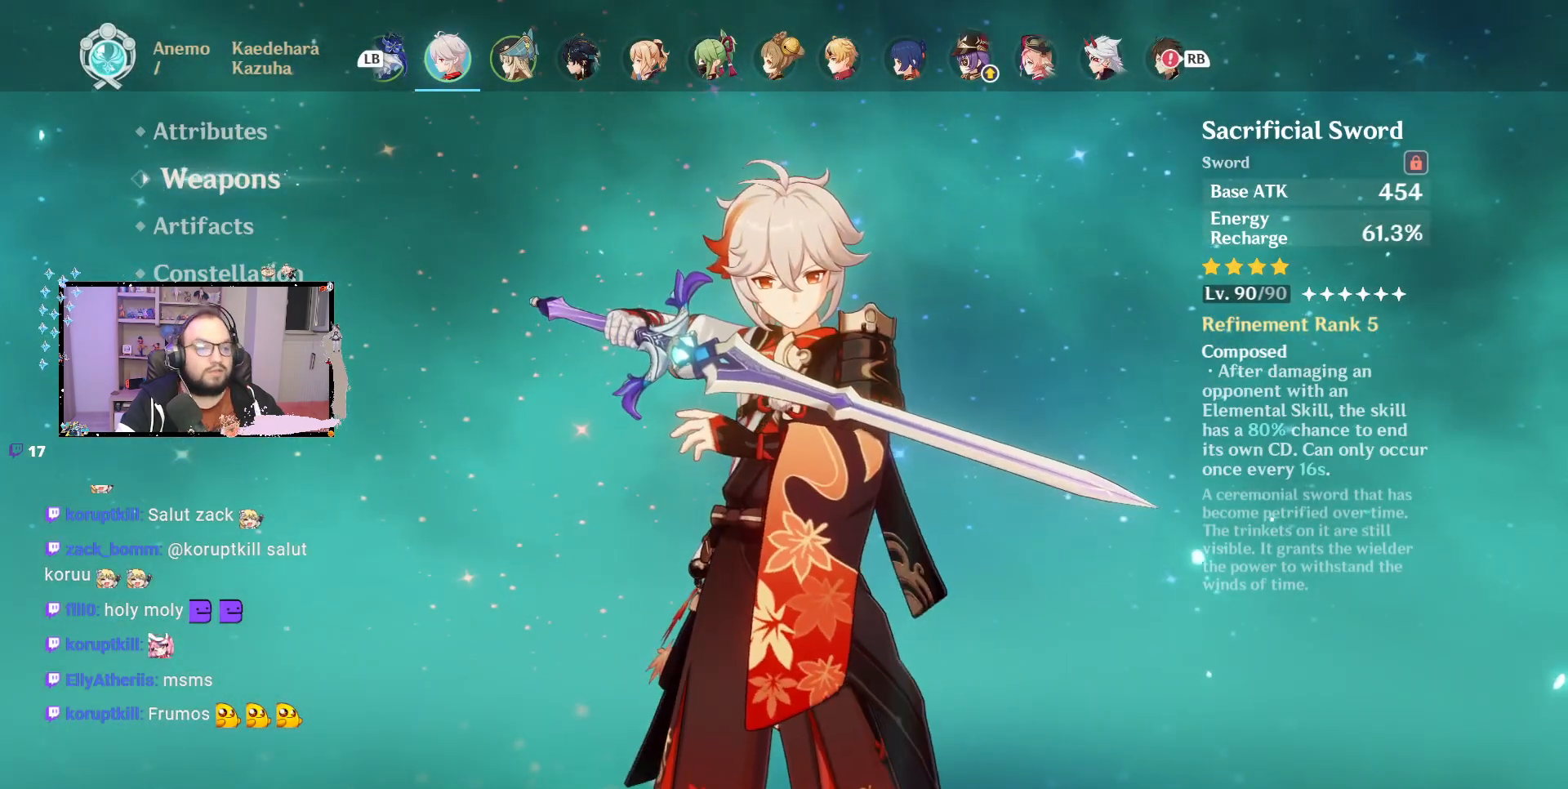
{"buttons": [], "left_stick": "center", "right_stick": "center", "events": [[200, "left_stick", "down"], [450, "left_stick", "center"]]}
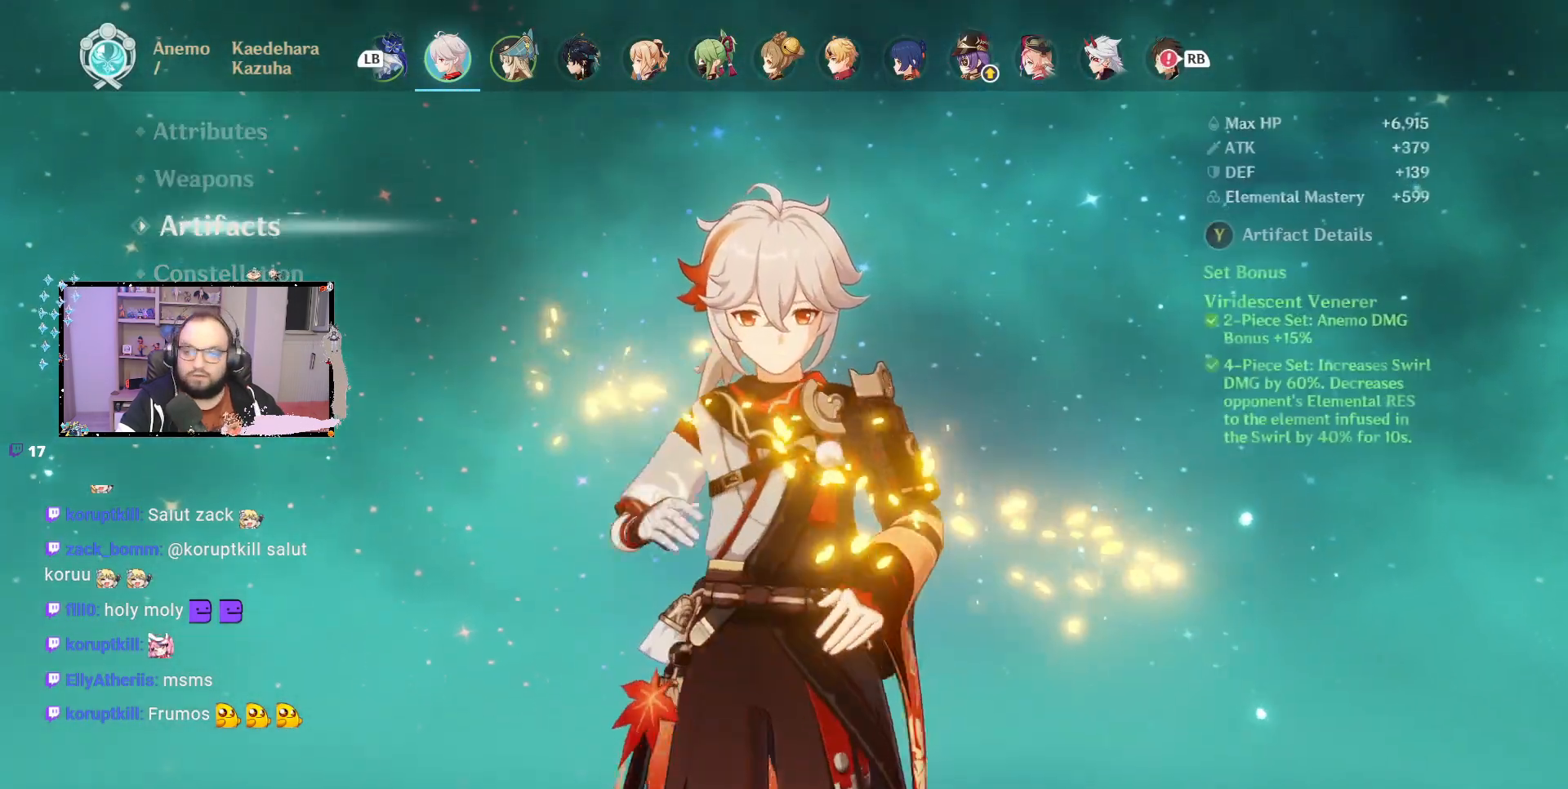
{"buttons": [], "left_stick": "center", "right_stick": "center", "events": []}
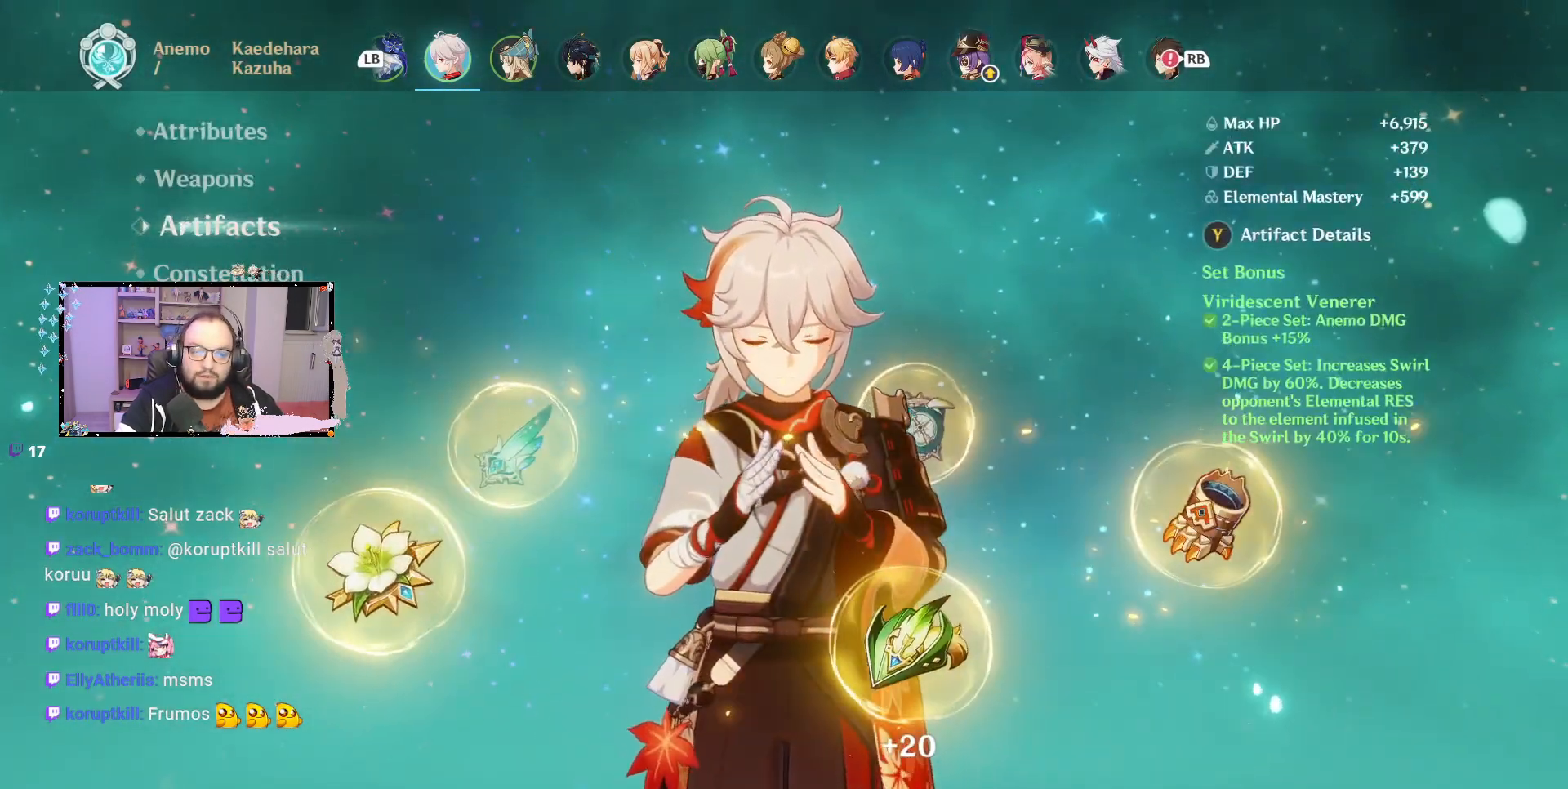
{"buttons": [], "left_stick": "center", "right_stick": "center", "events": [[183, "left_stick", "right"], [433, "left_stick", "center"]]}
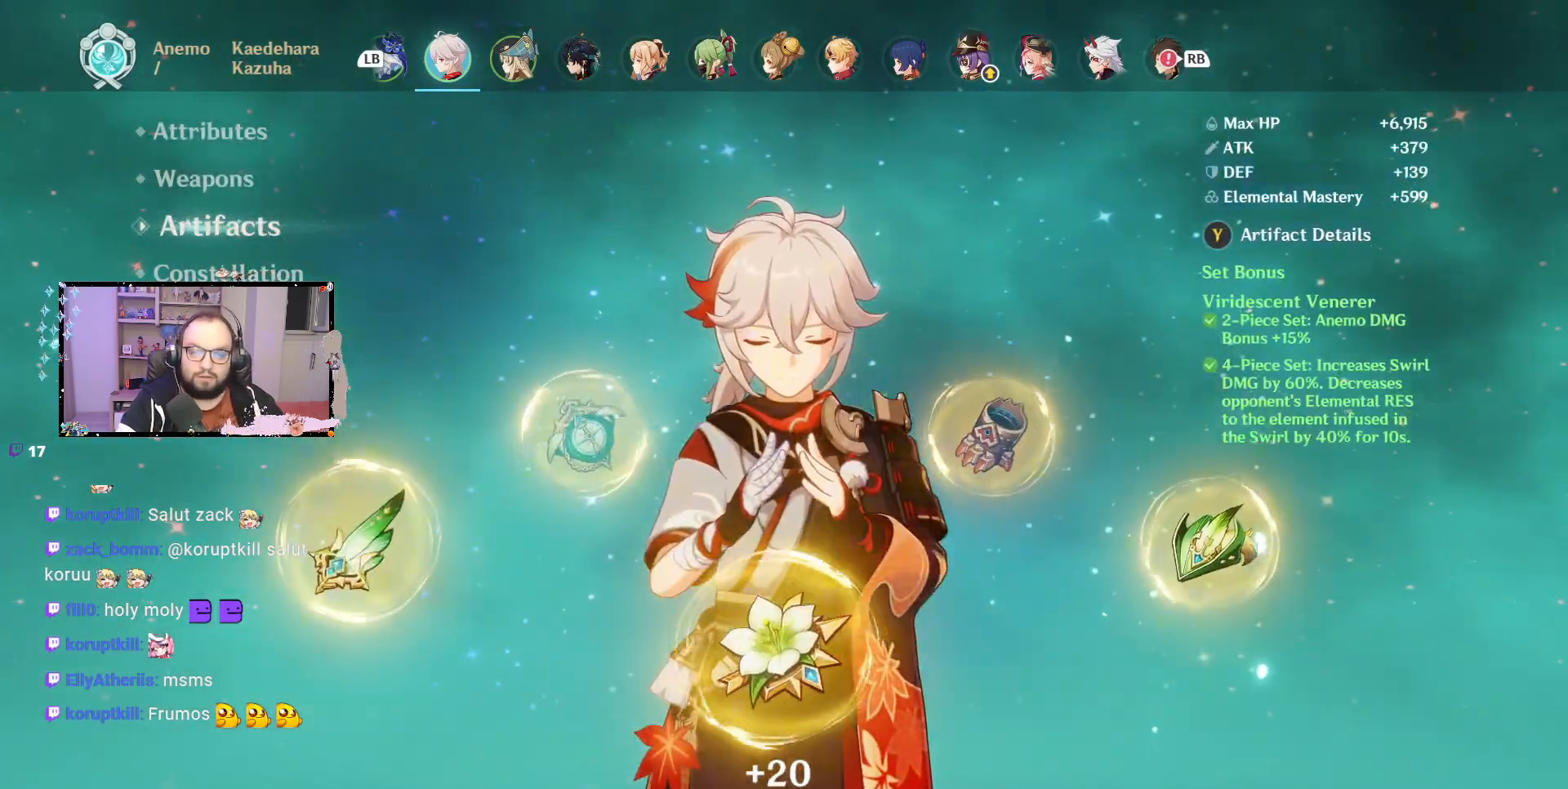
{"buttons": [], "left_stick": "center", "right_stick": "center", "events": [[100, "B", "down"], [167, "B", "up"]]}
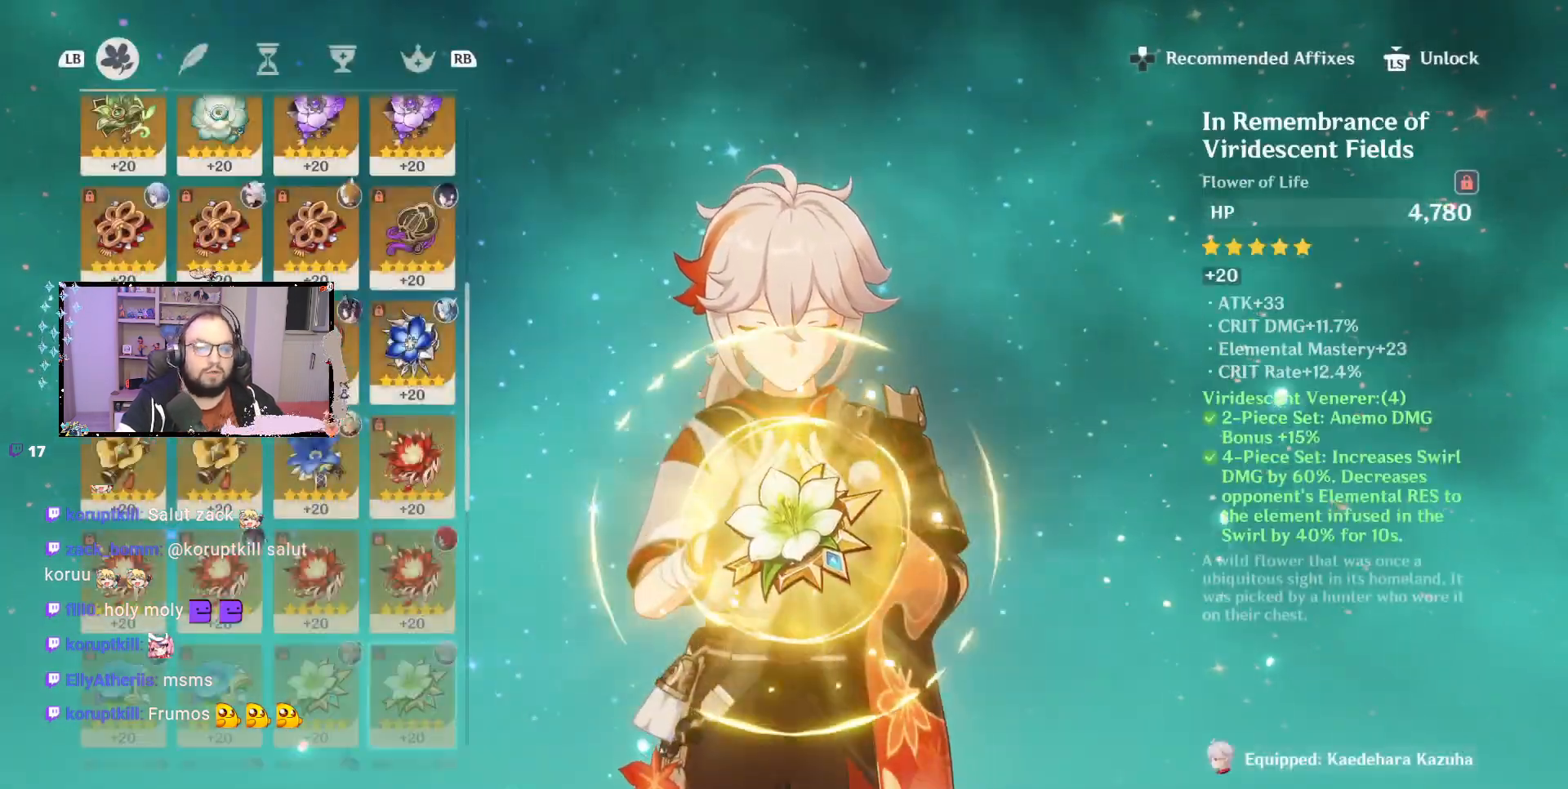
{"buttons": [], "left_stick": "center", "right_stick": "center", "events": []}
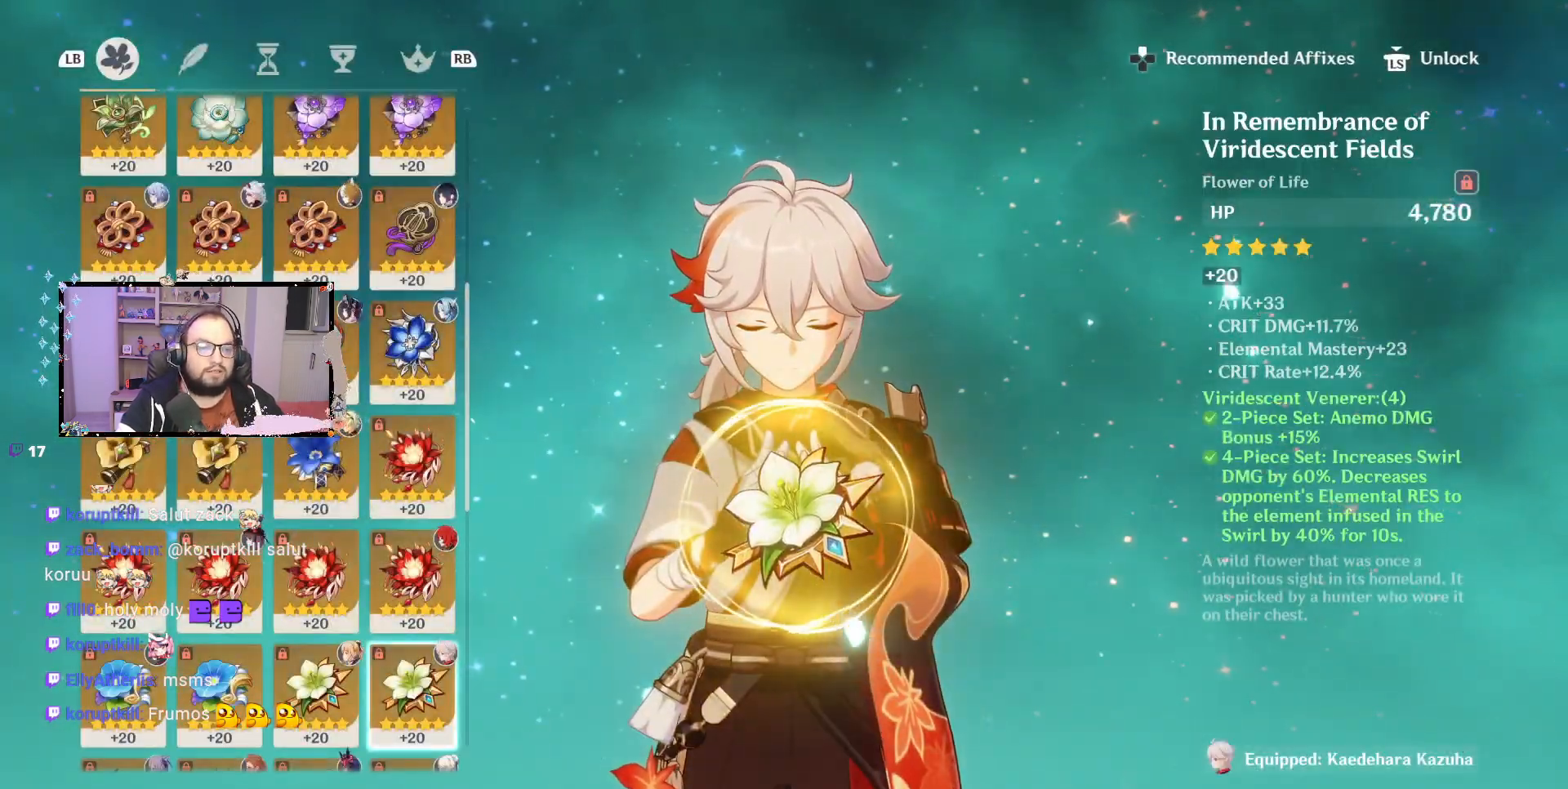
{"buttons": [], "left_stick": "center", "right_stick": "center", "events": []}
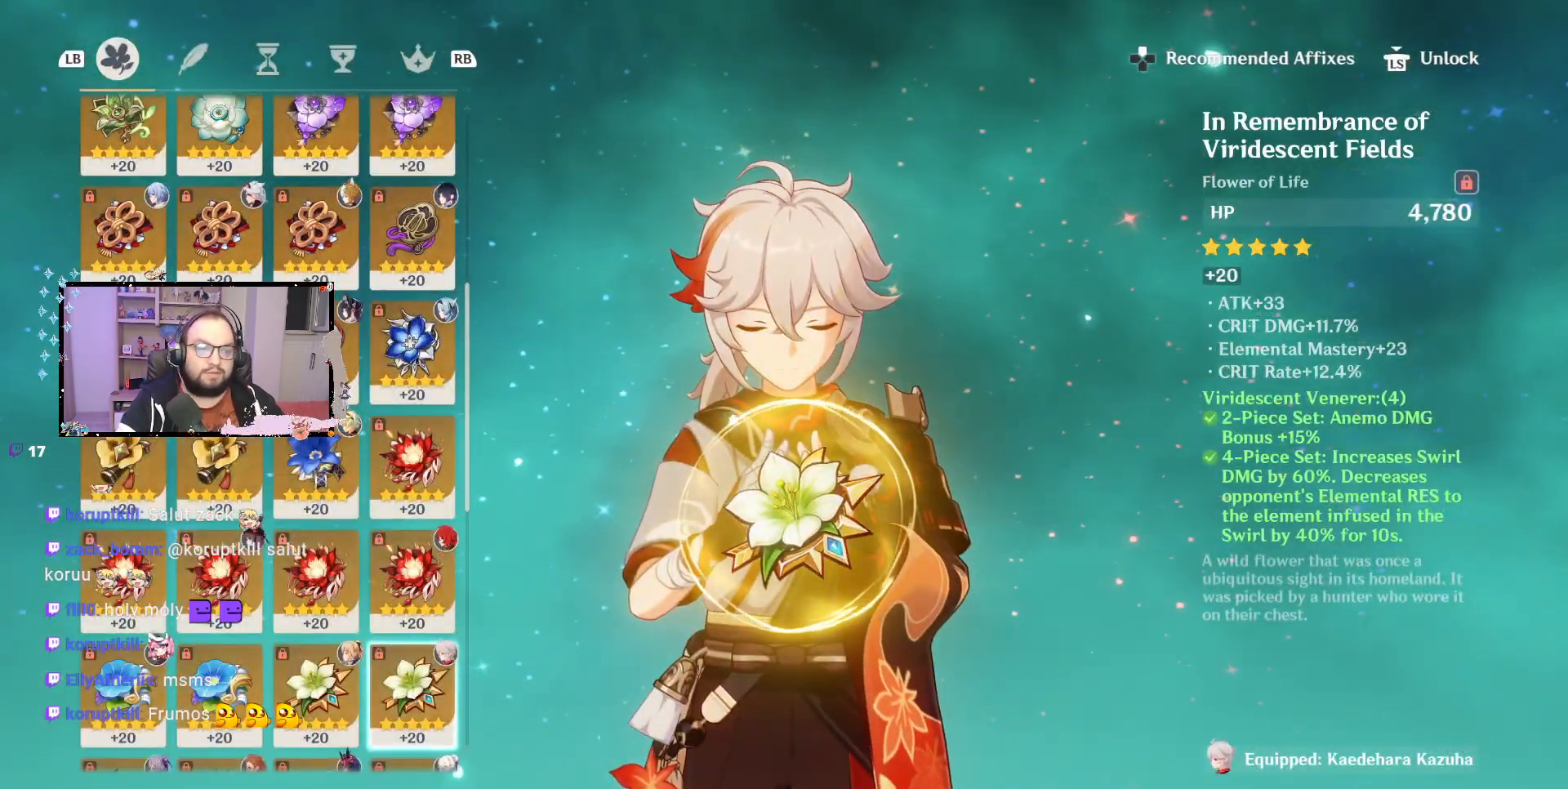
{"buttons": [], "left_stick": "center", "right_stick": "center", "events": []}
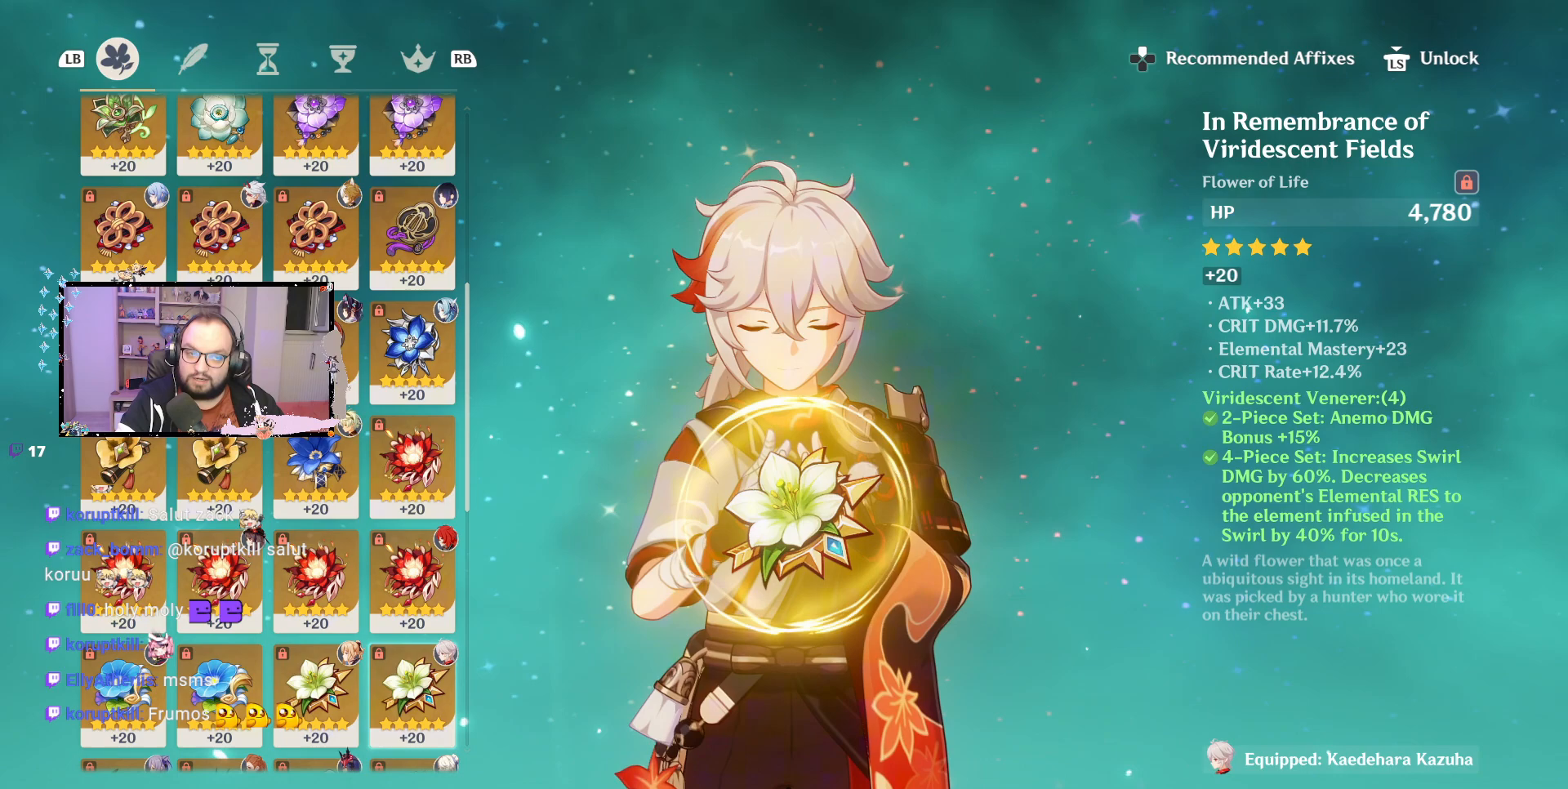
{"buttons": [], "left_stick": "center", "right_stick": "center", "events": []}
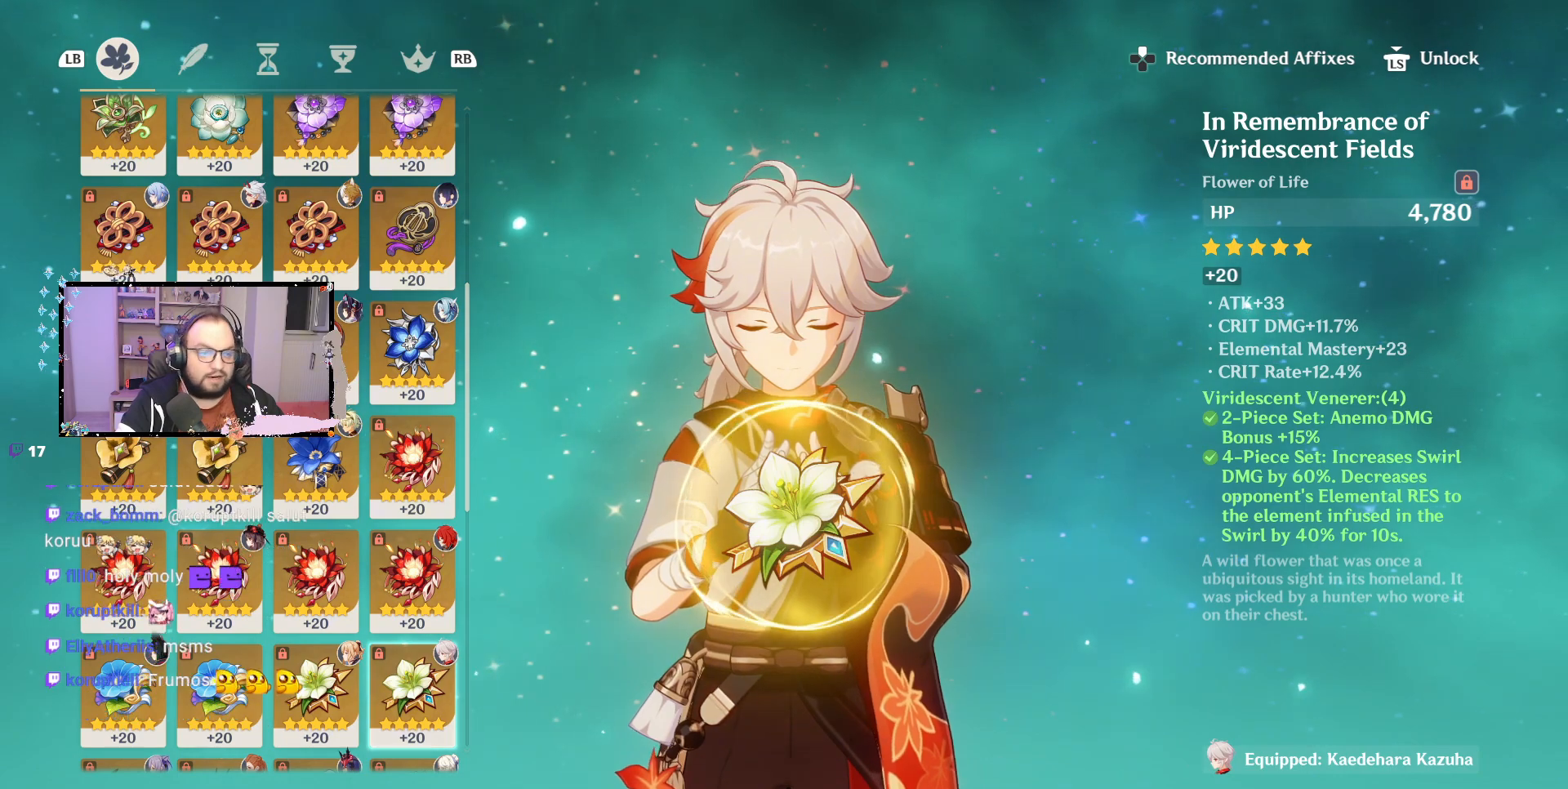
{"buttons": [], "left_stick": "center", "right_stick": "center", "events": [[317, "R1", "down"], [433, "R1", "up"]]}
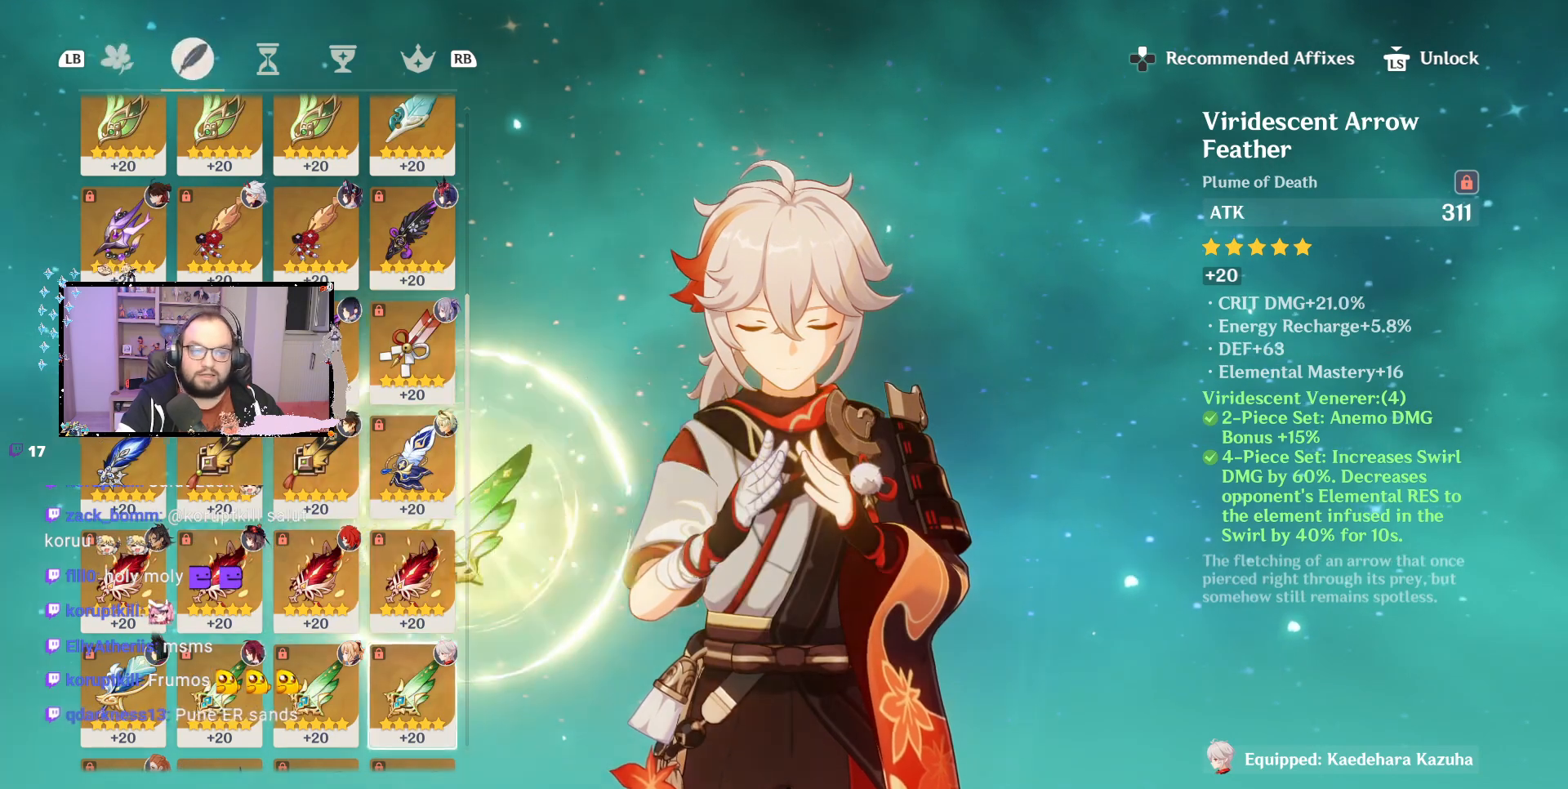
{"buttons": [], "left_stick": "center", "right_stick": "center", "events": []}
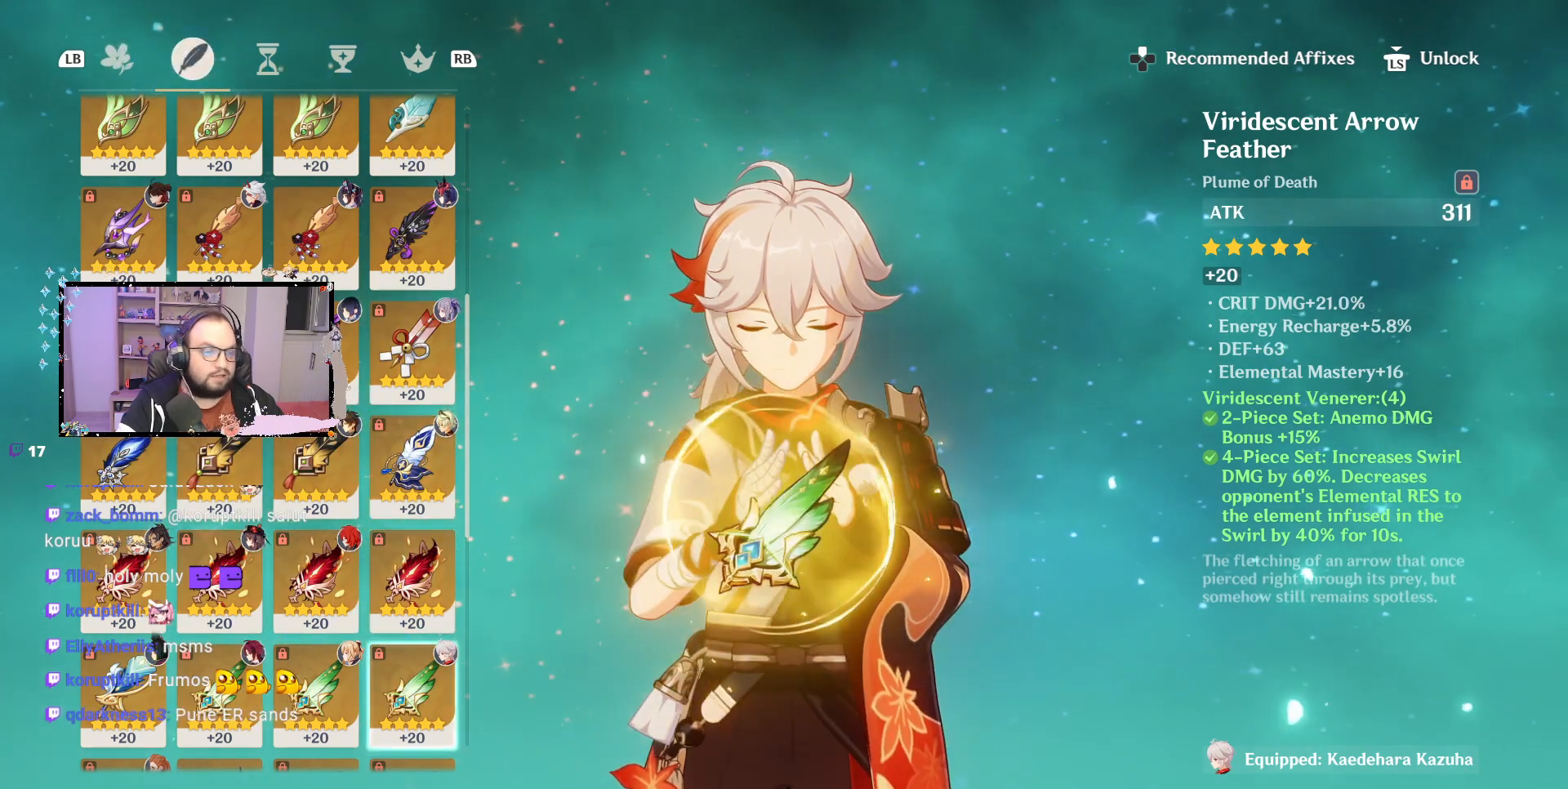
{"buttons": [], "left_stick": "center", "right_stick": "center", "events": []}
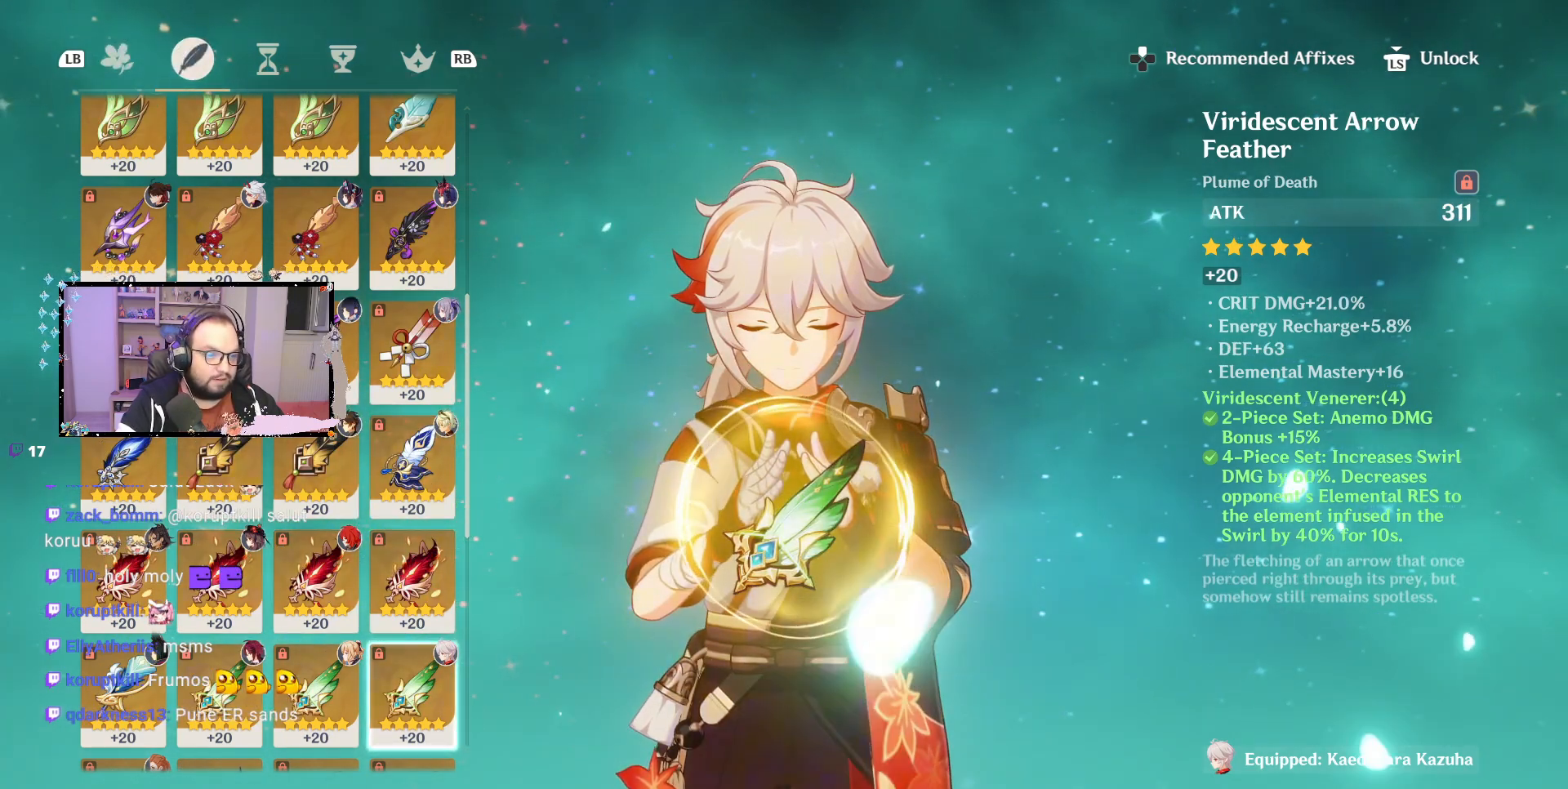
{"buttons": [], "left_stick": "center", "right_stick": "center", "events": []}
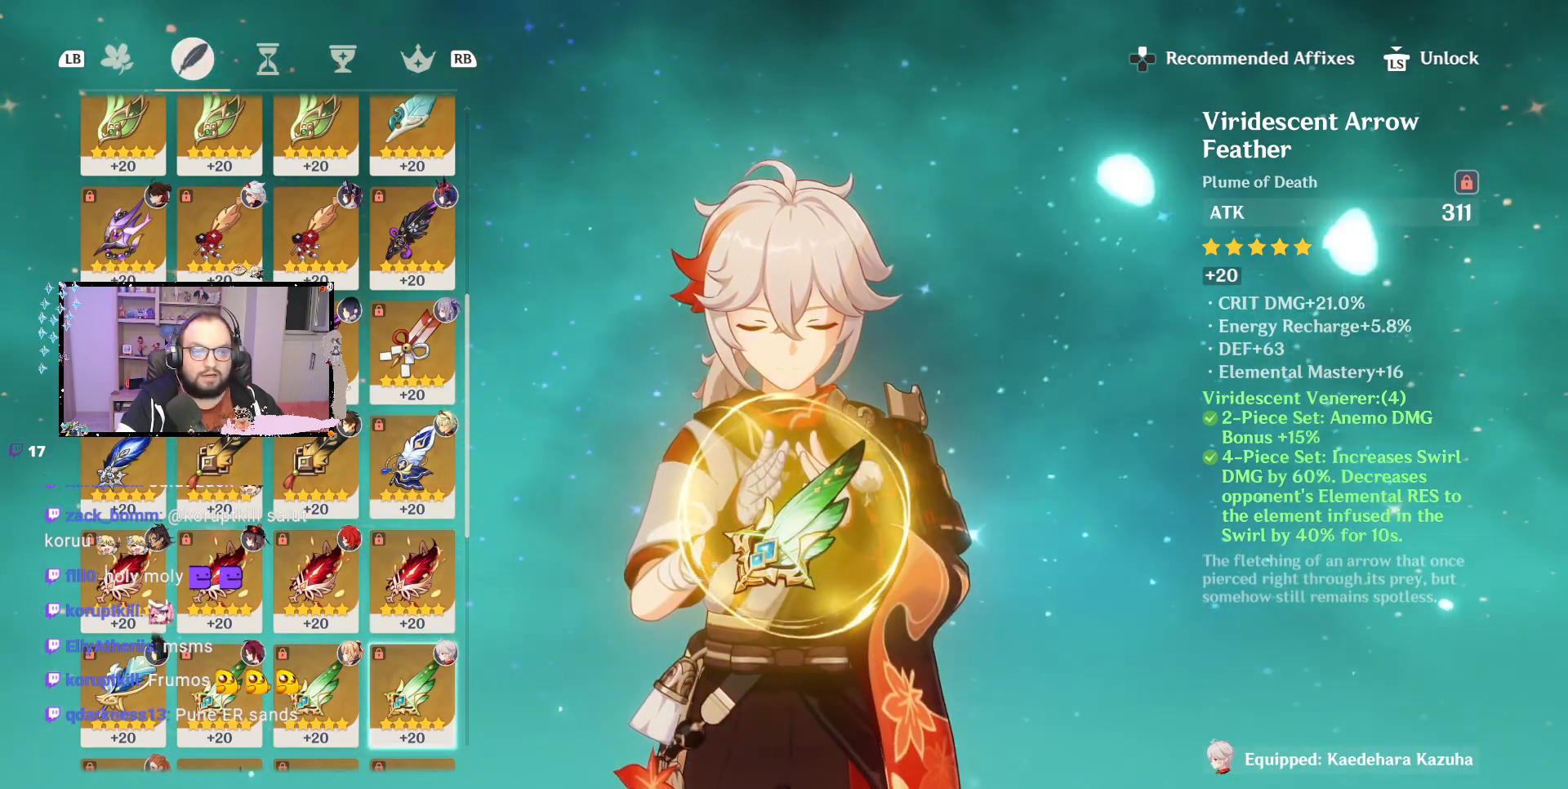
{"buttons": [], "left_stick": "center", "right_stick": "center", "events": []}
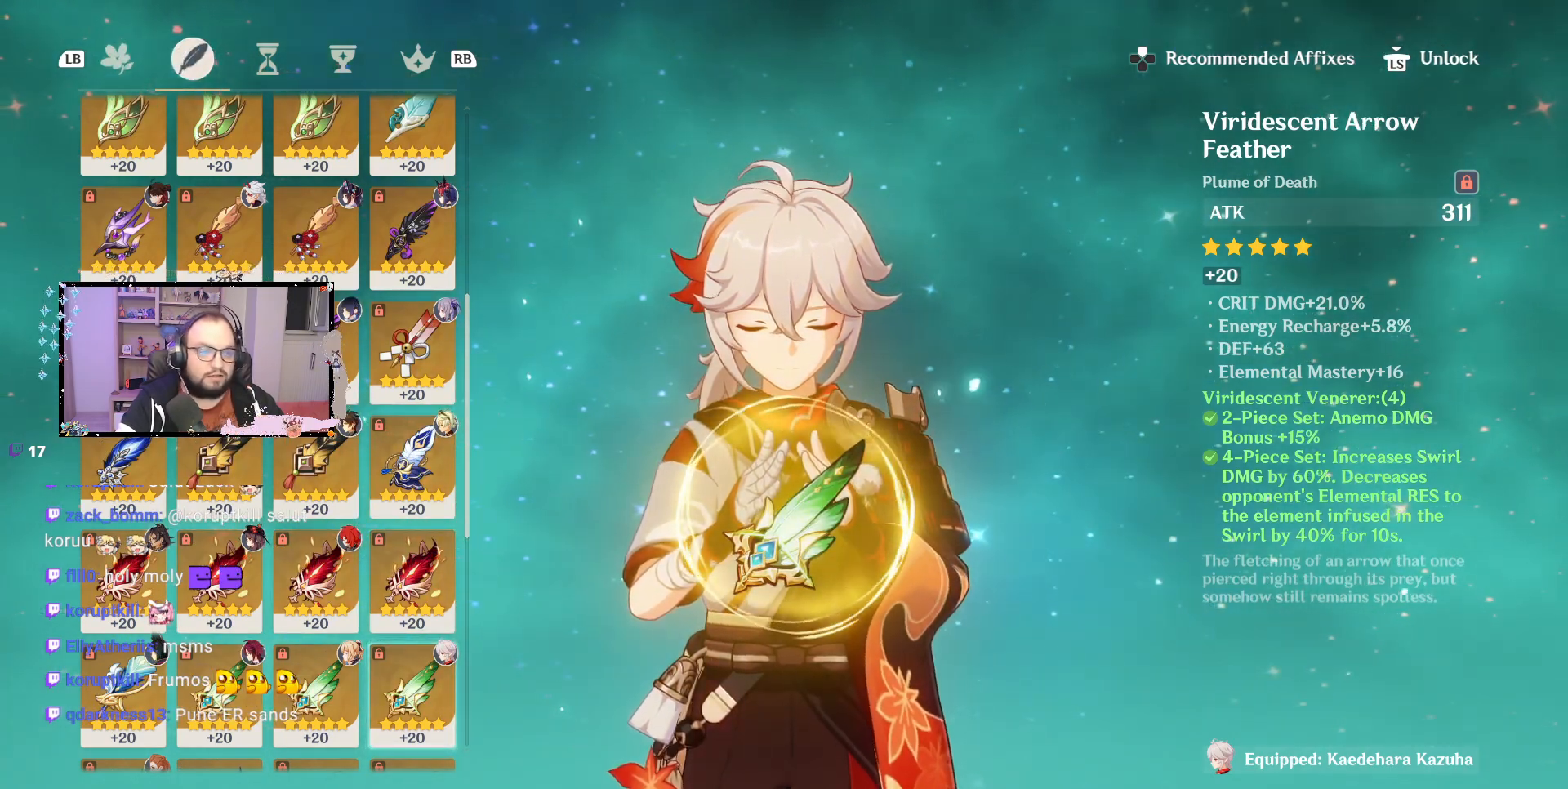
{"buttons": [], "left_stick": "center", "right_stick": "center", "events": [[217, "R1", "down"], [317, "R1", "up"]]}
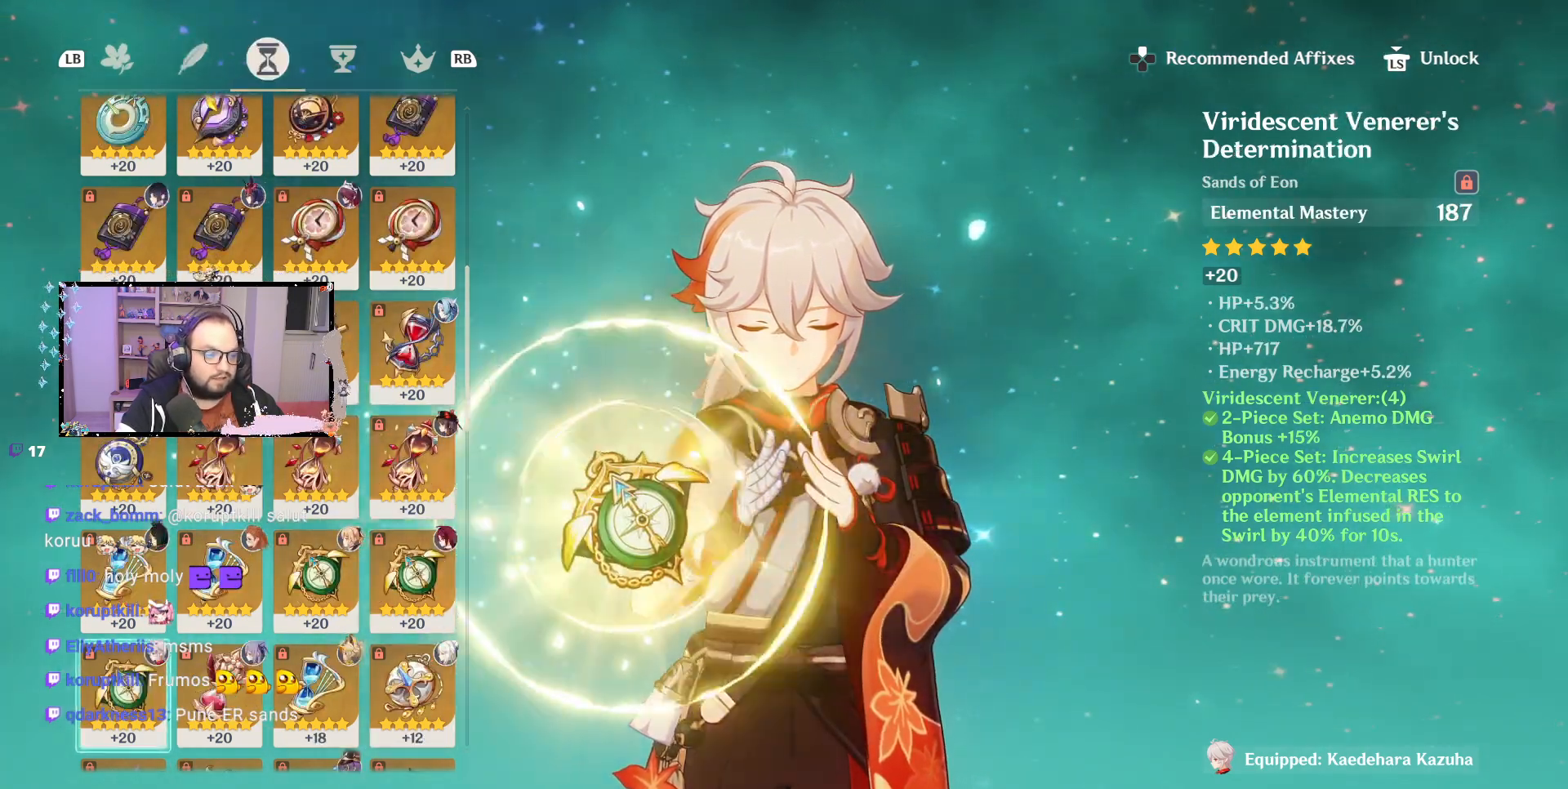
{"buttons": [], "left_stick": "center", "right_stick": "center", "events": []}
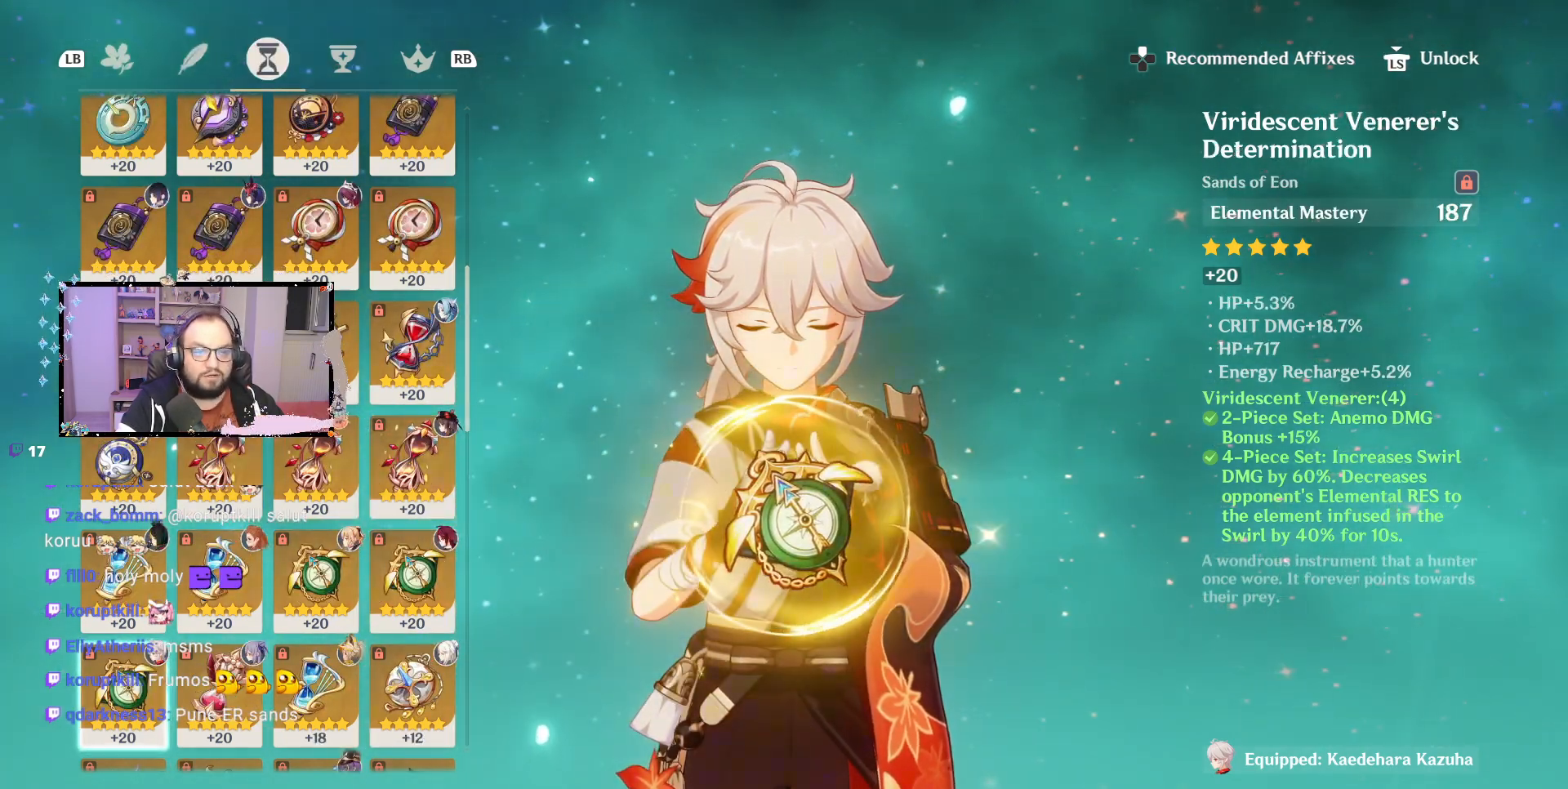
{"buttons": [], "left_stick": "center", "right_stick": "center", "events": []}
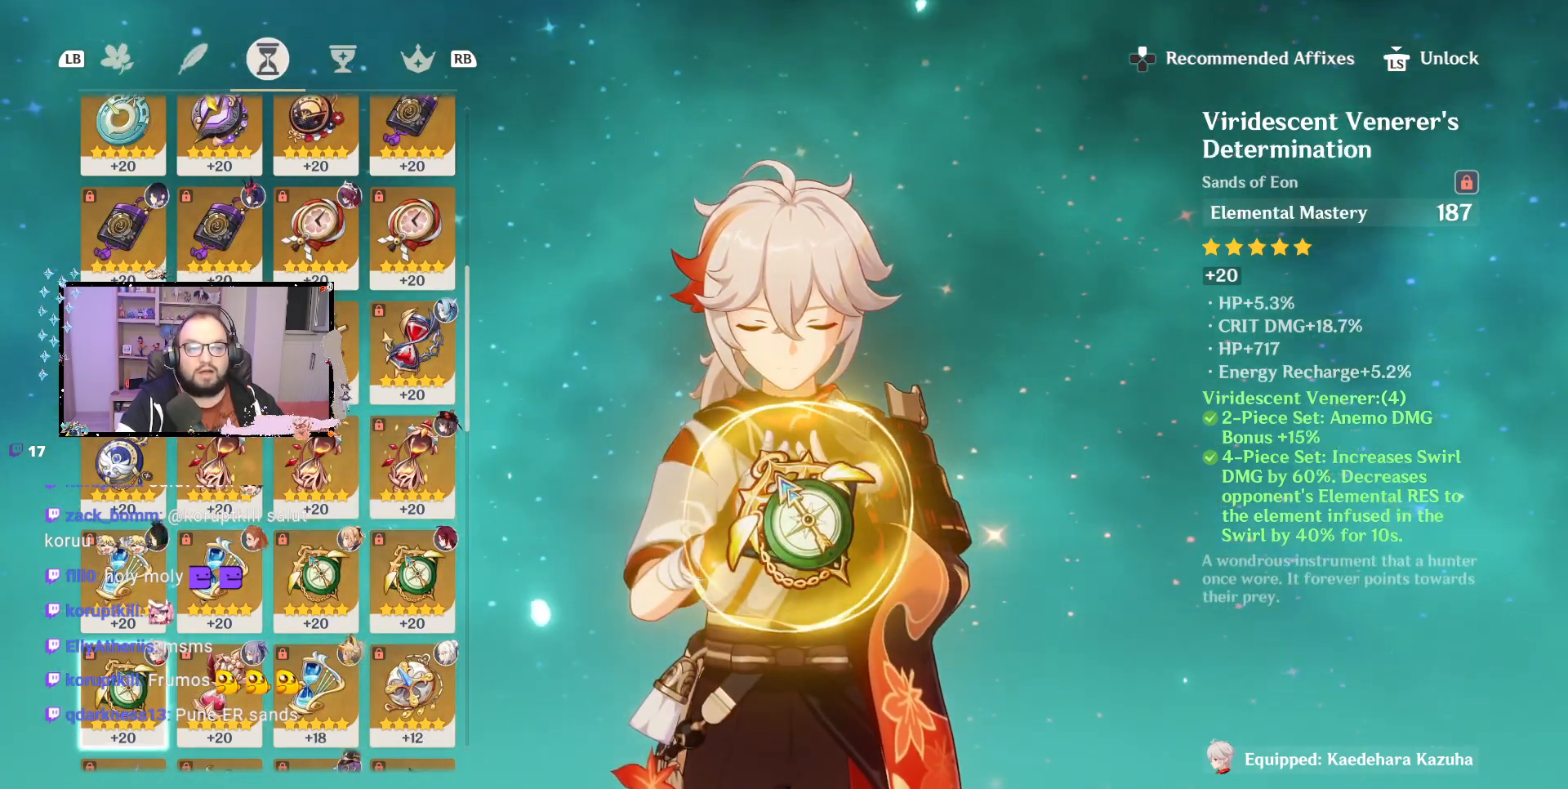
{"buttons": [], "left_stick": "center", "right_stick": "center", "events": []}
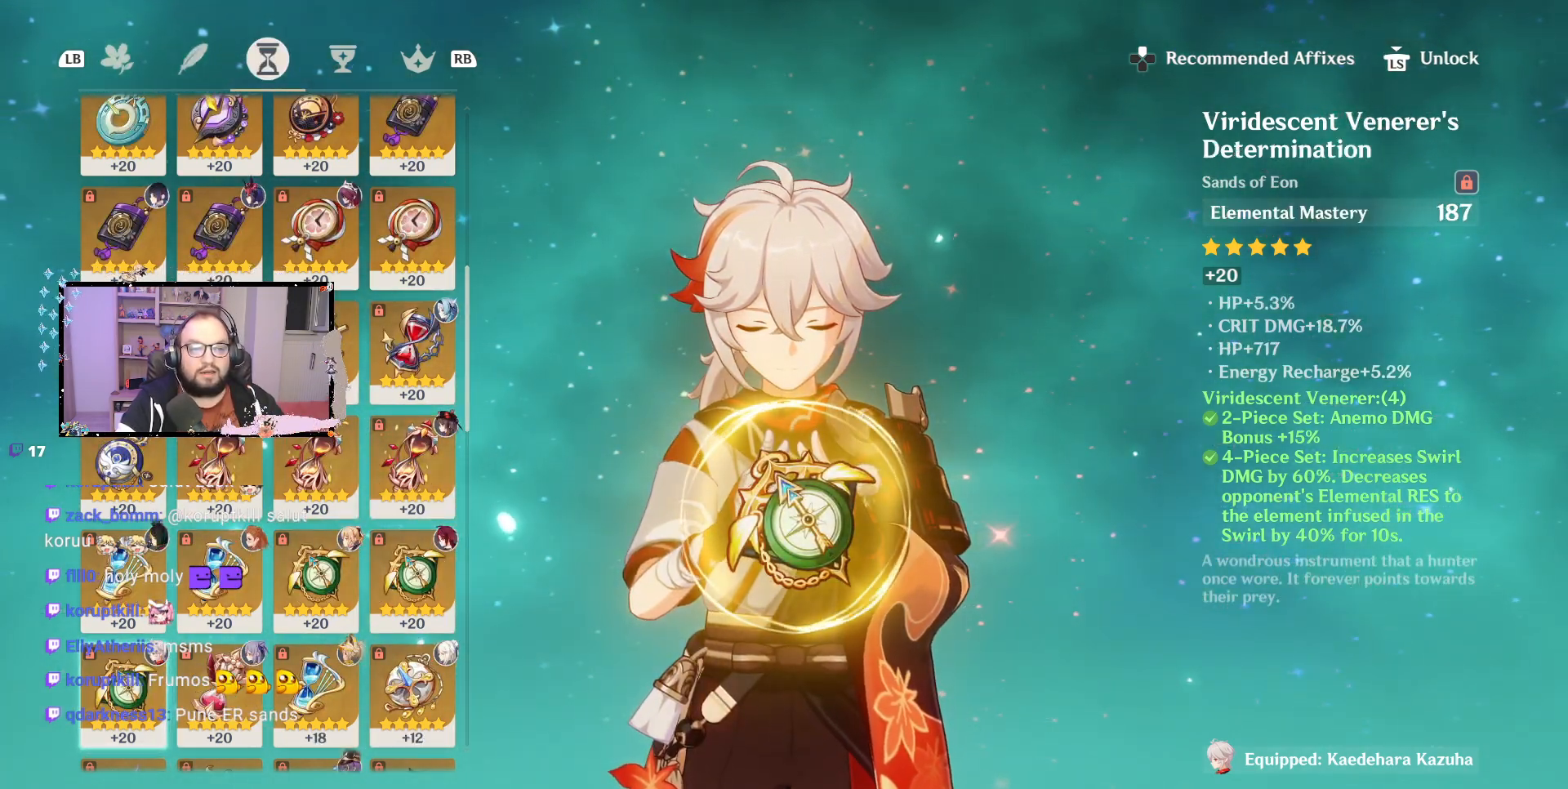
{"buttons": [], "left_stick": "center", "right_stick": "center", "events": []}
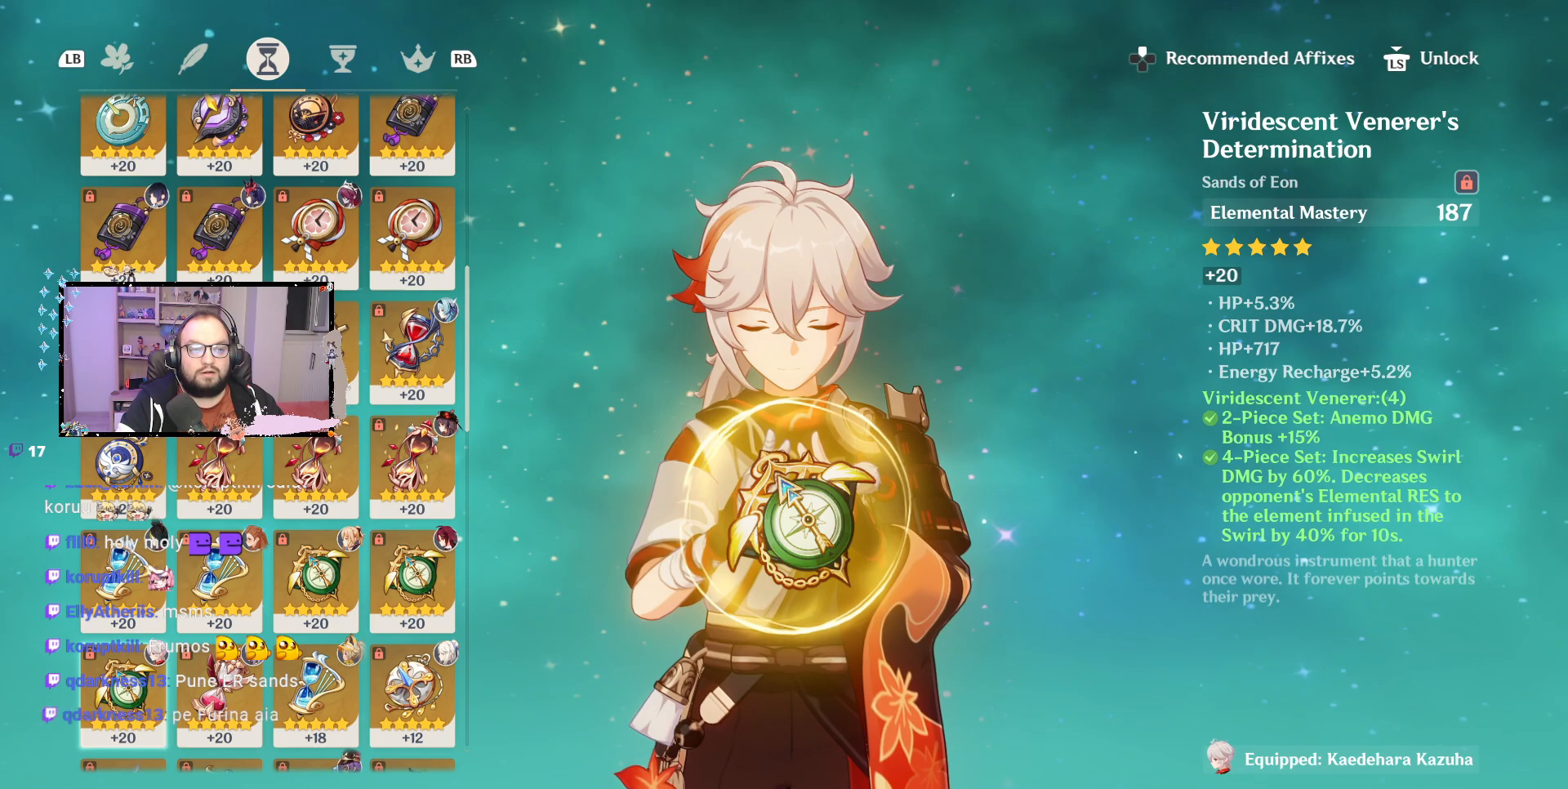
{"buttons": [], "left_stick": "center", "right_stick": "center", "events": []}
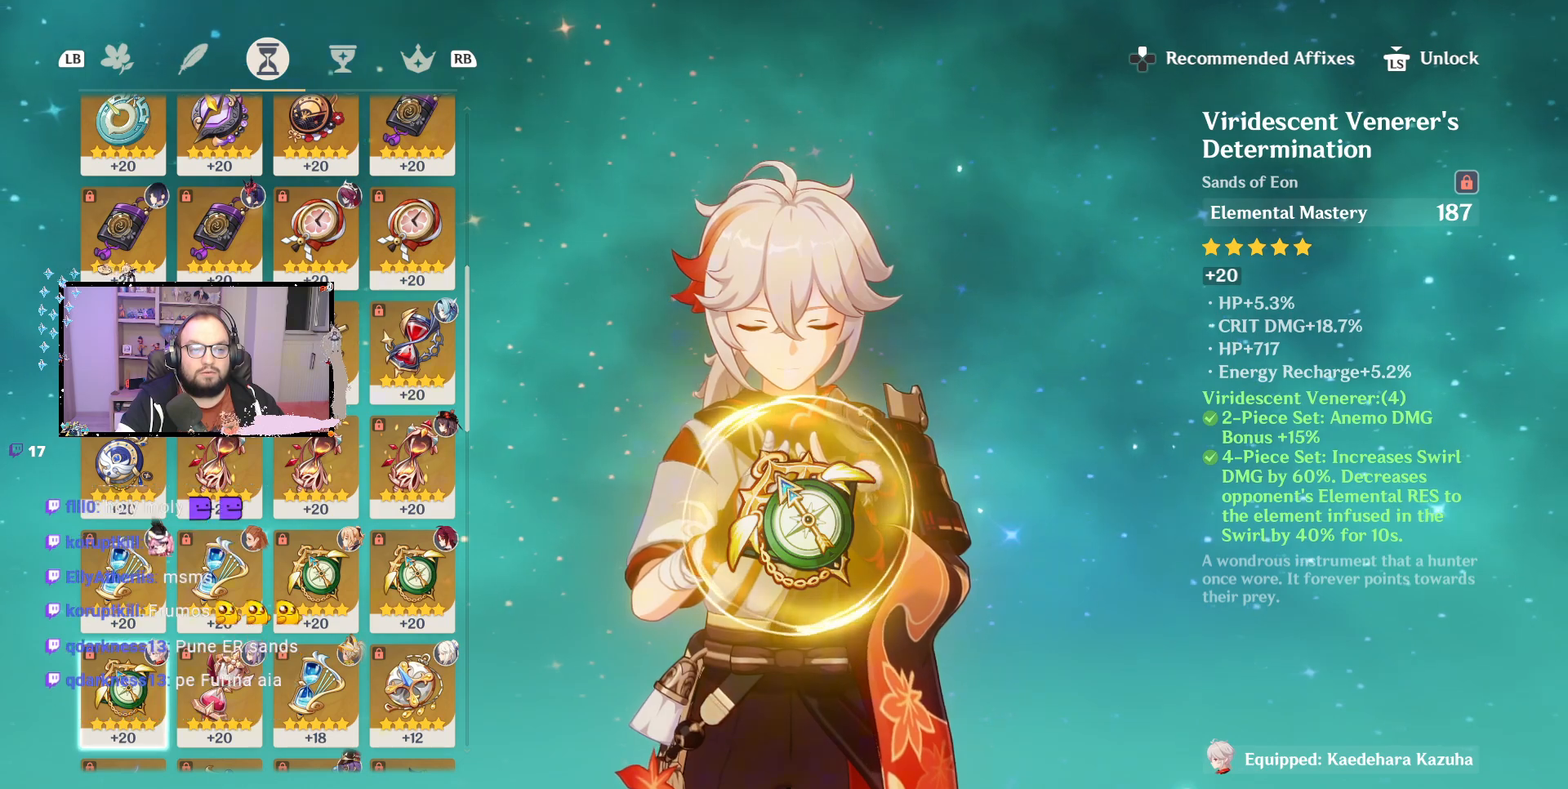
{"buttons": [], "left_stick": "center", "right_stick": "center", "events": []}
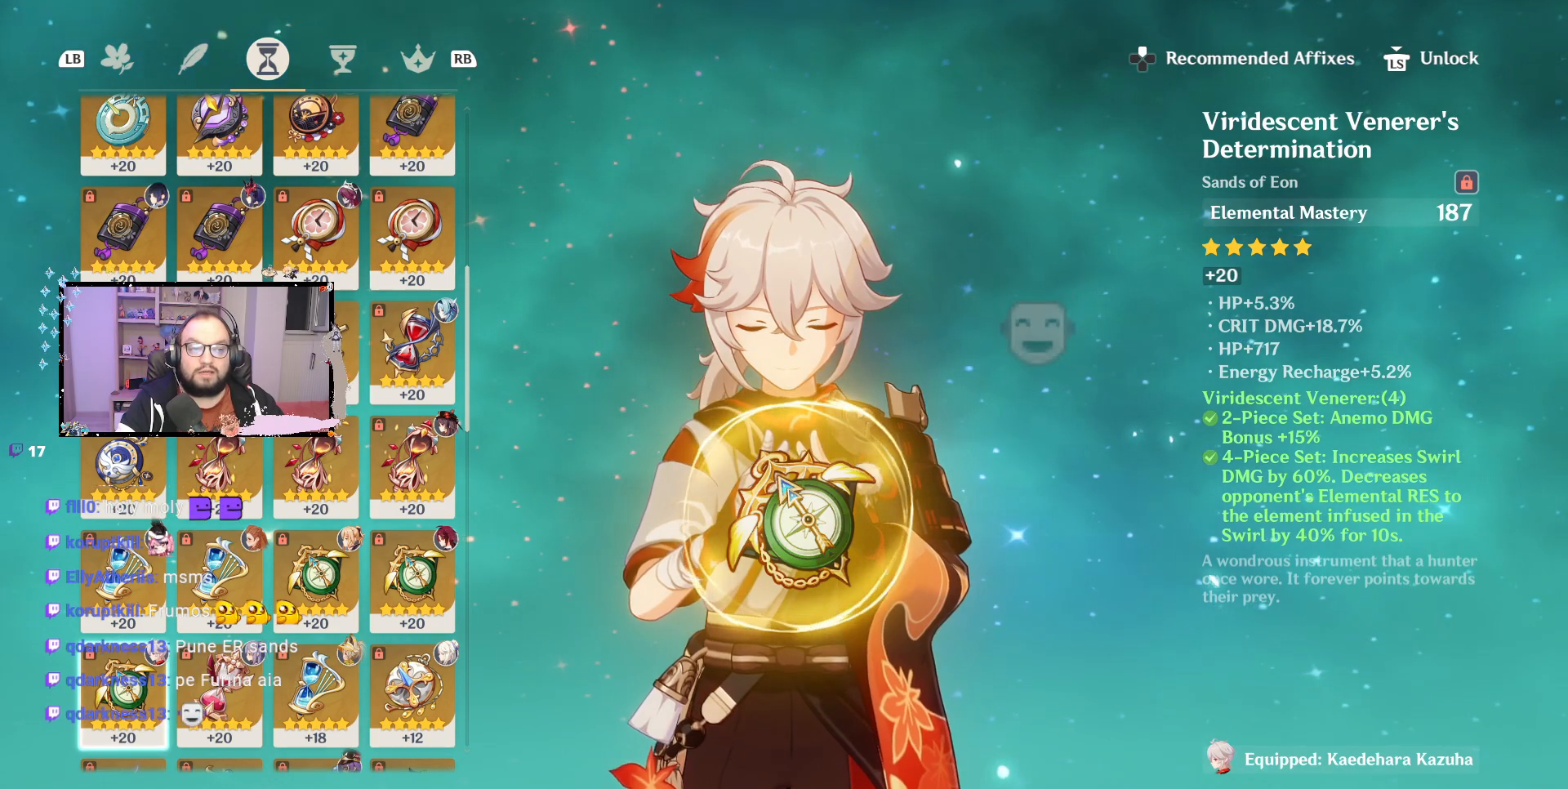
{"buttons": [], "left_stick": "center", "right_stick": "center", "events": [[100, "R1", "down"], [200, "R1", "up"]]}
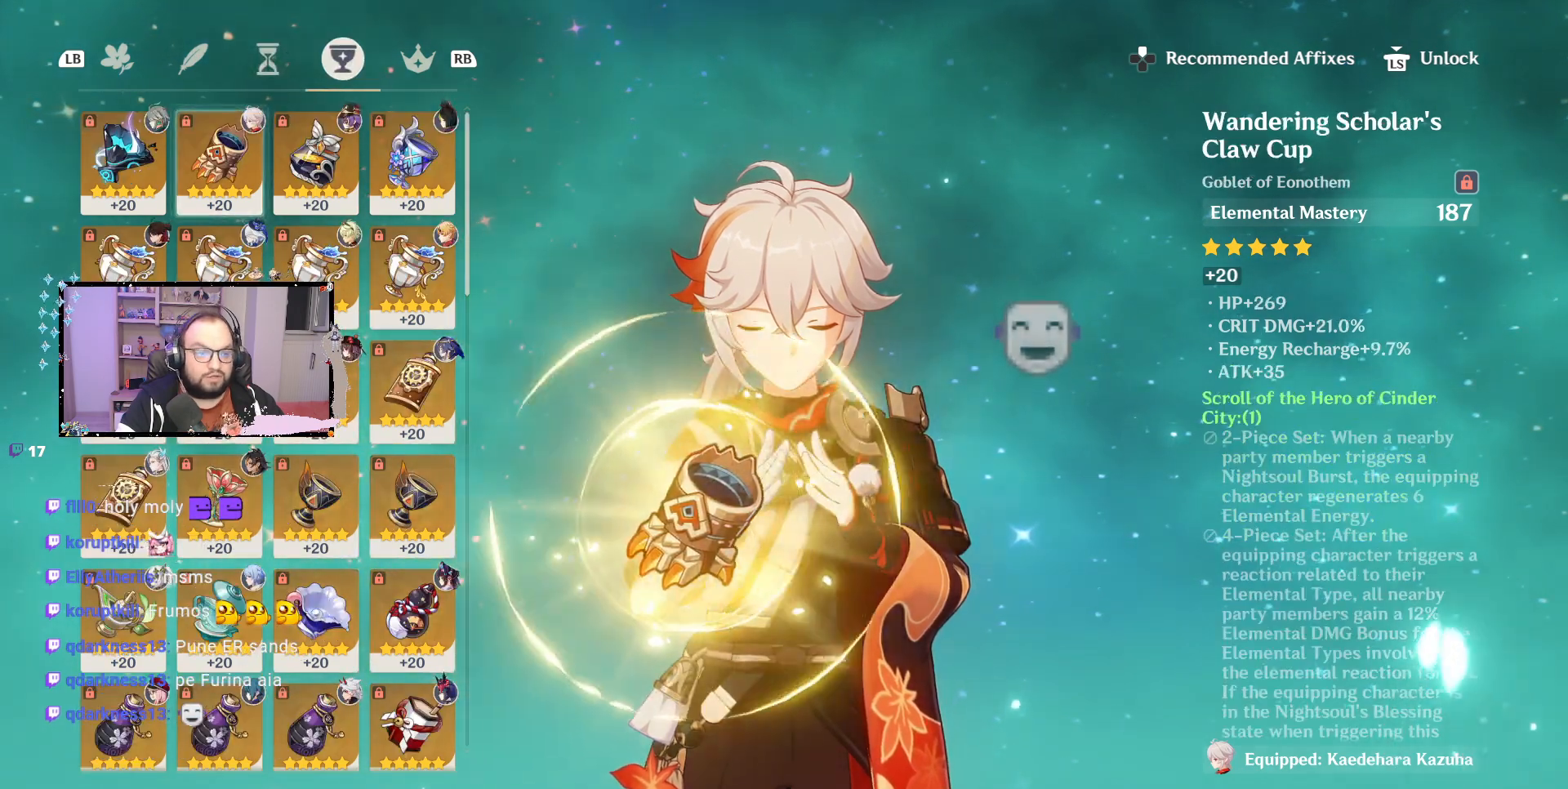
{"buttons": [], "left_stick": "center", "right_stick": "center", "events": []}
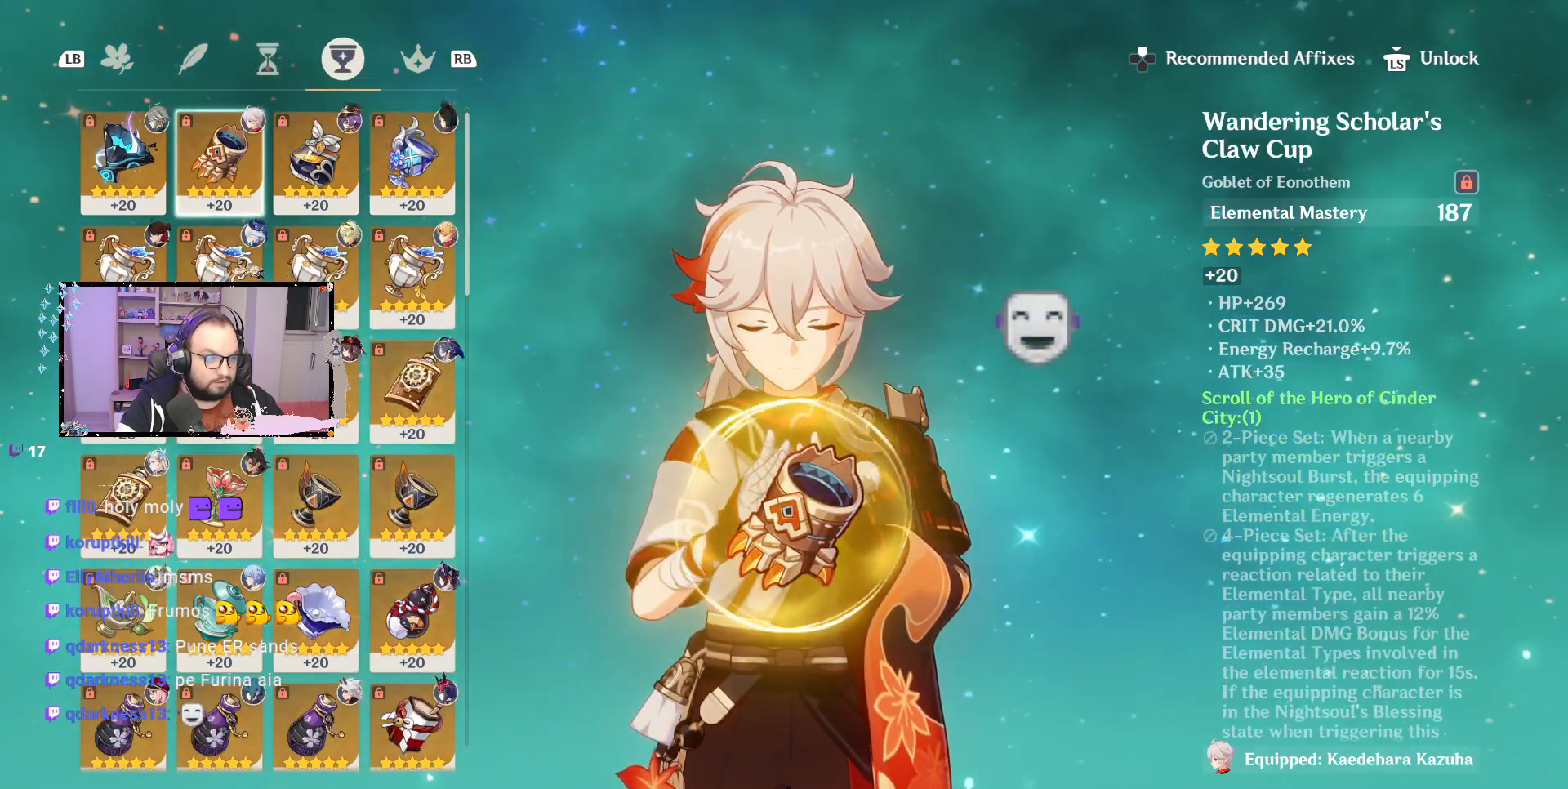
{"buttons": [], "left_stick": "center", "right_stick": "center", "events": []}
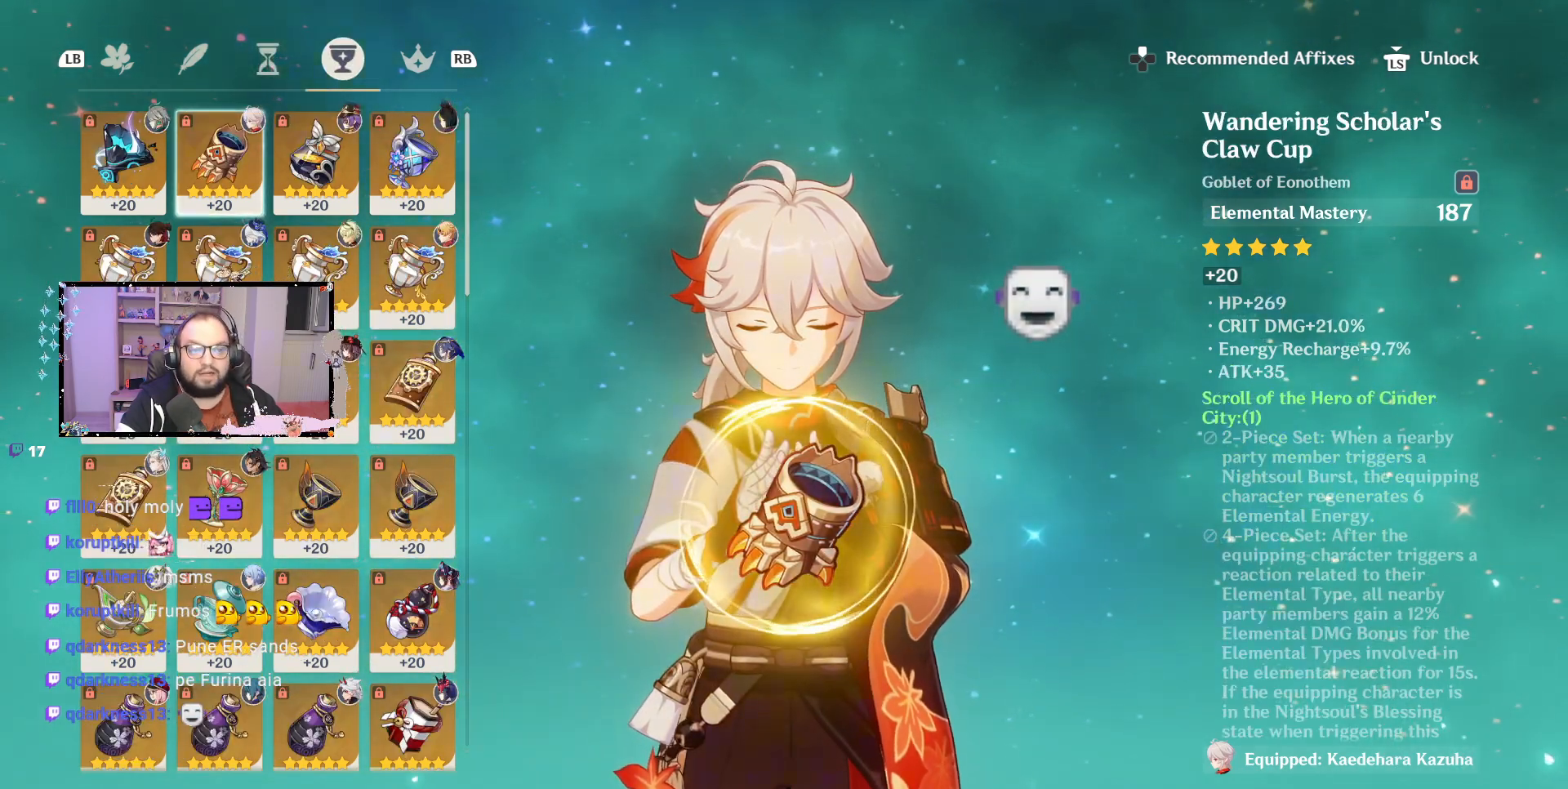
{"buttons": [], "left_stick": "center", "right_stick": "center", "events": []}
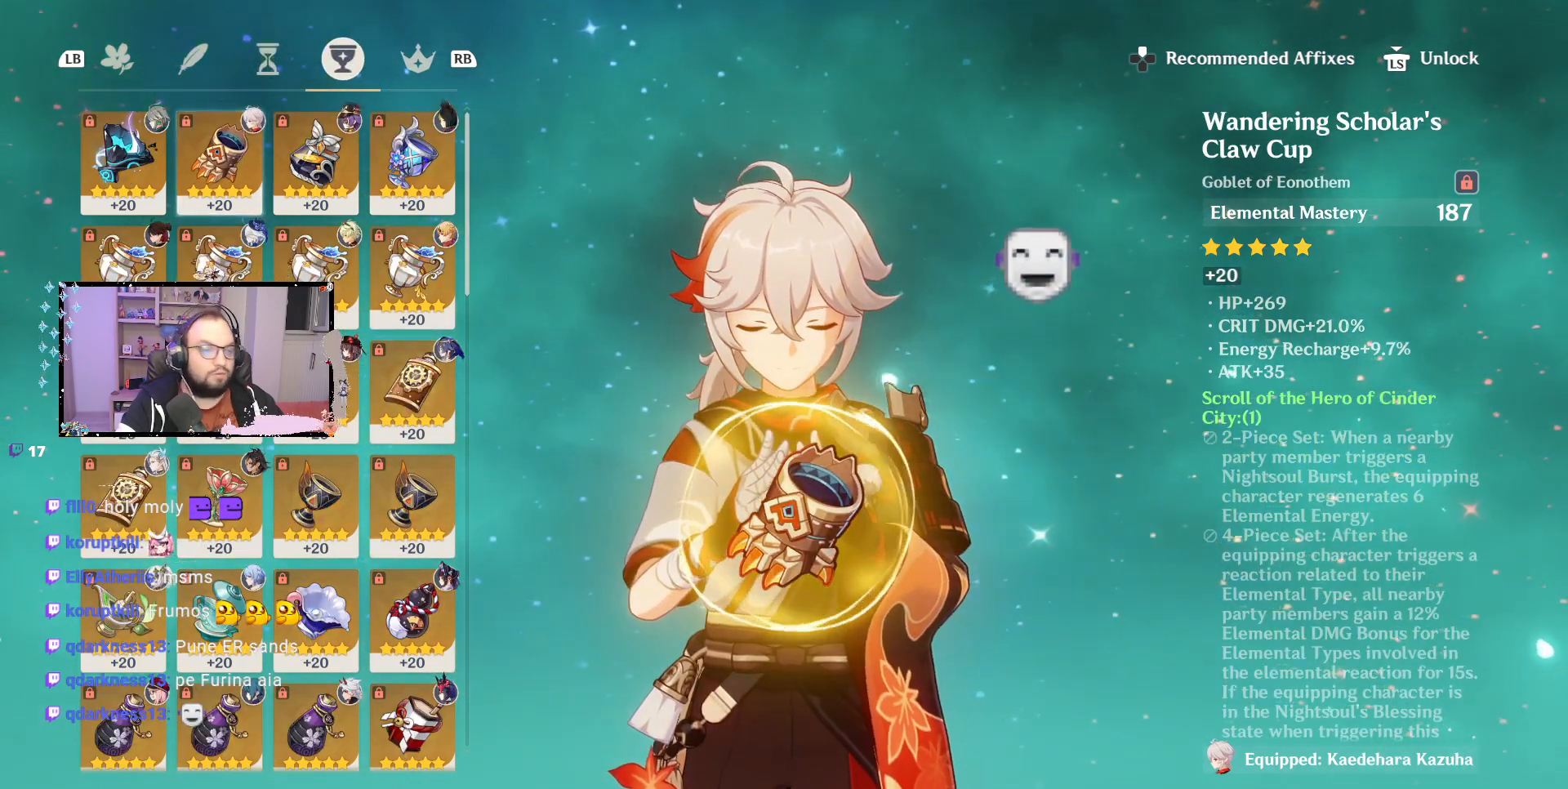
{"buttons": [], "left_stick": "center", "right_stick": "center", "events": []}
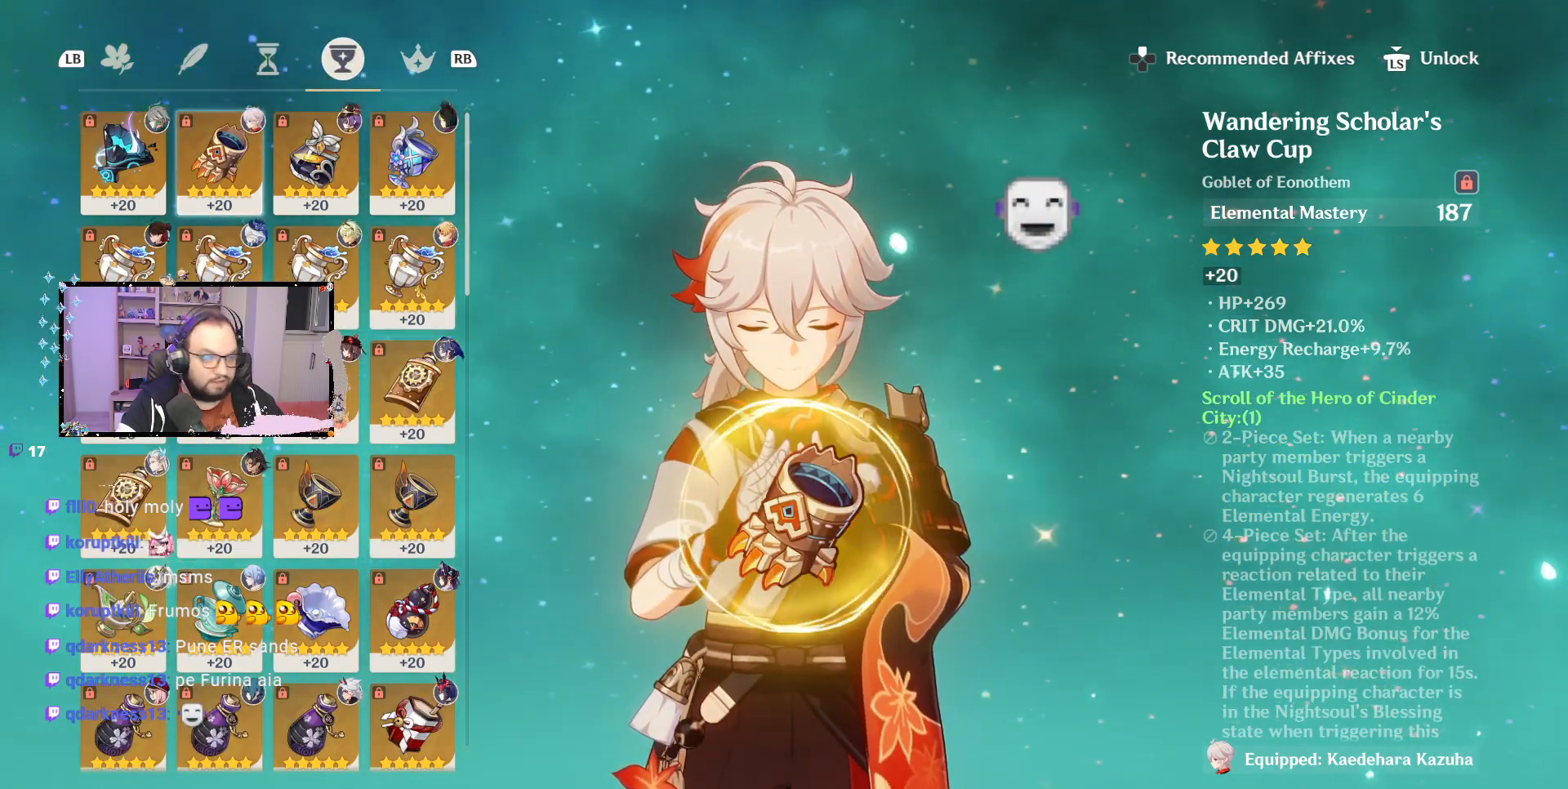
{"buttons": ["R1"], "left_stick": "center", "right_stick": "center", "events": [[467, "R1", "down"]]}
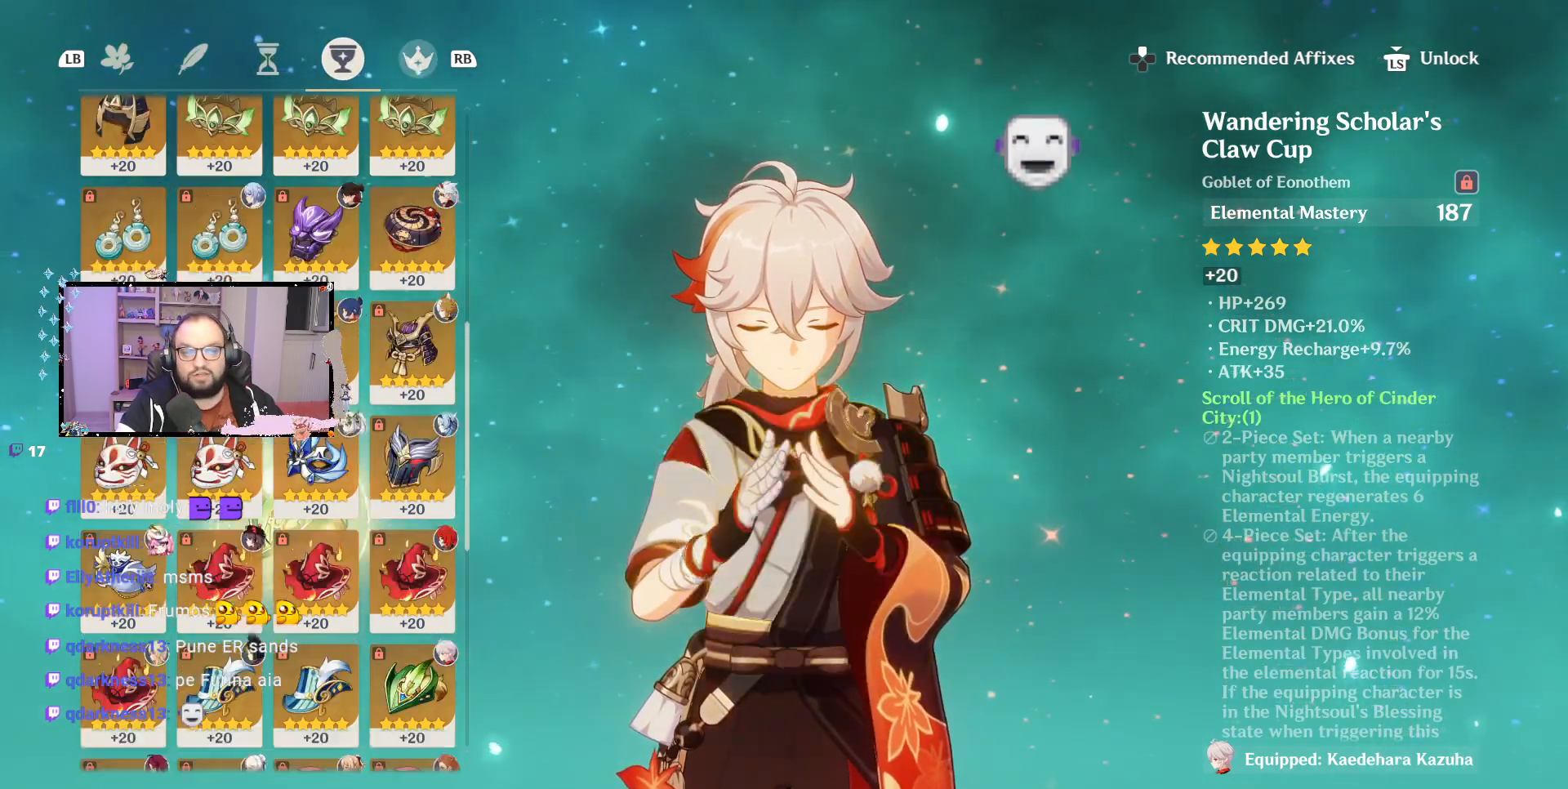
{"buttons": [], "left_stick": "center", "right_stick": "center", "events": [[100, "R1", "up"]]}